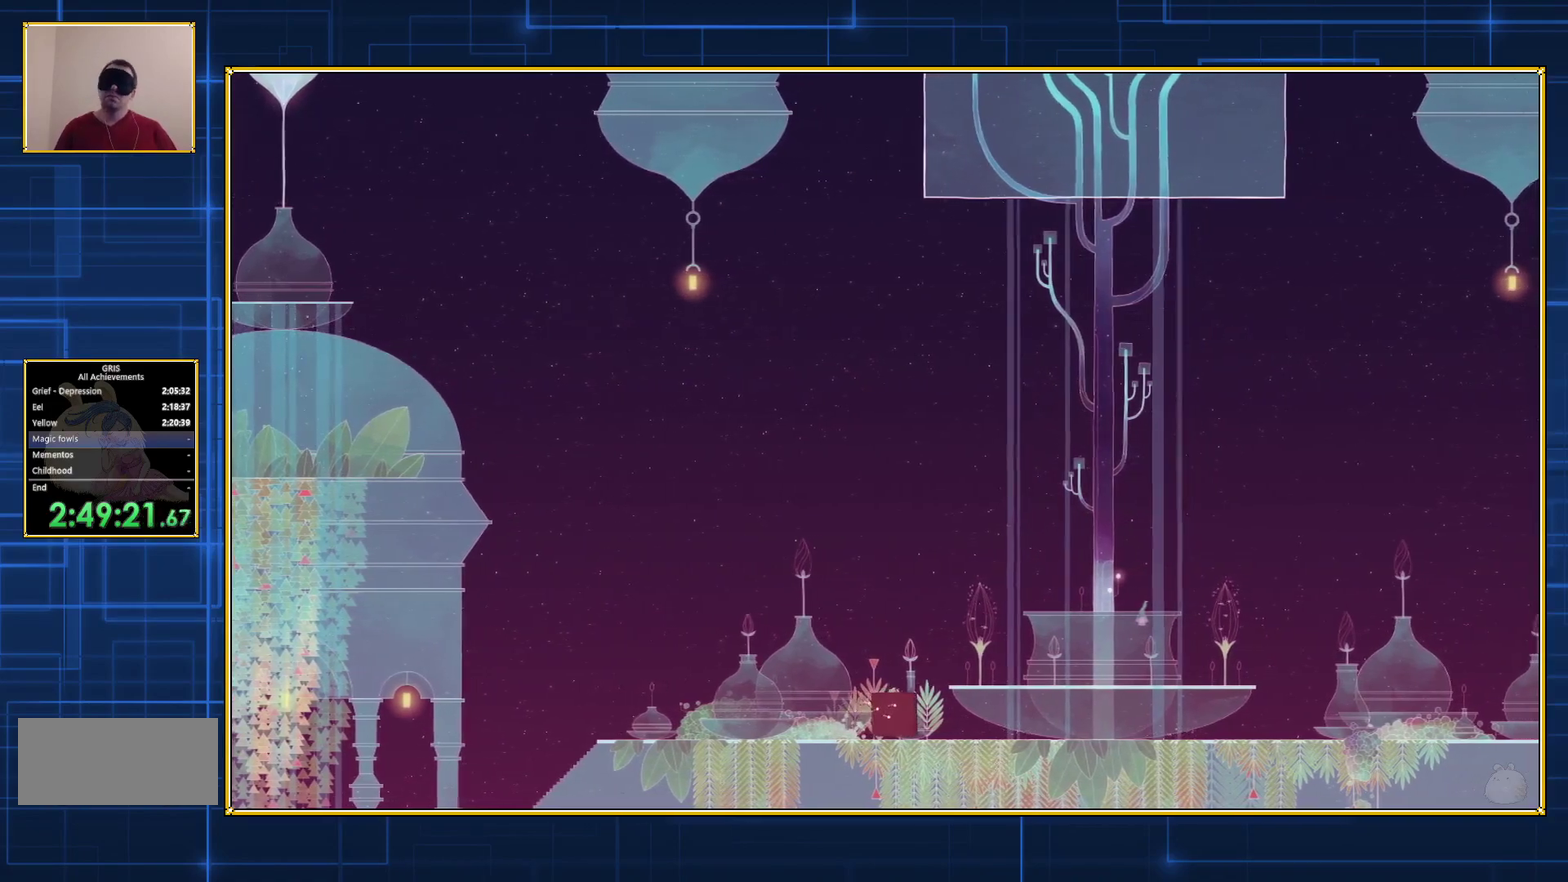
Gameplay with a controller (Nintendo layout); each line is a JSON object with the inputs held at the frame after it. "events" lists button and stick changes between this image and that frame as [ms after this image, input, new state], when the widget could be followed in between. Not read: L3 R3.
{"buttons": ["Y", "DPAD_RIGHT"], "events": []}
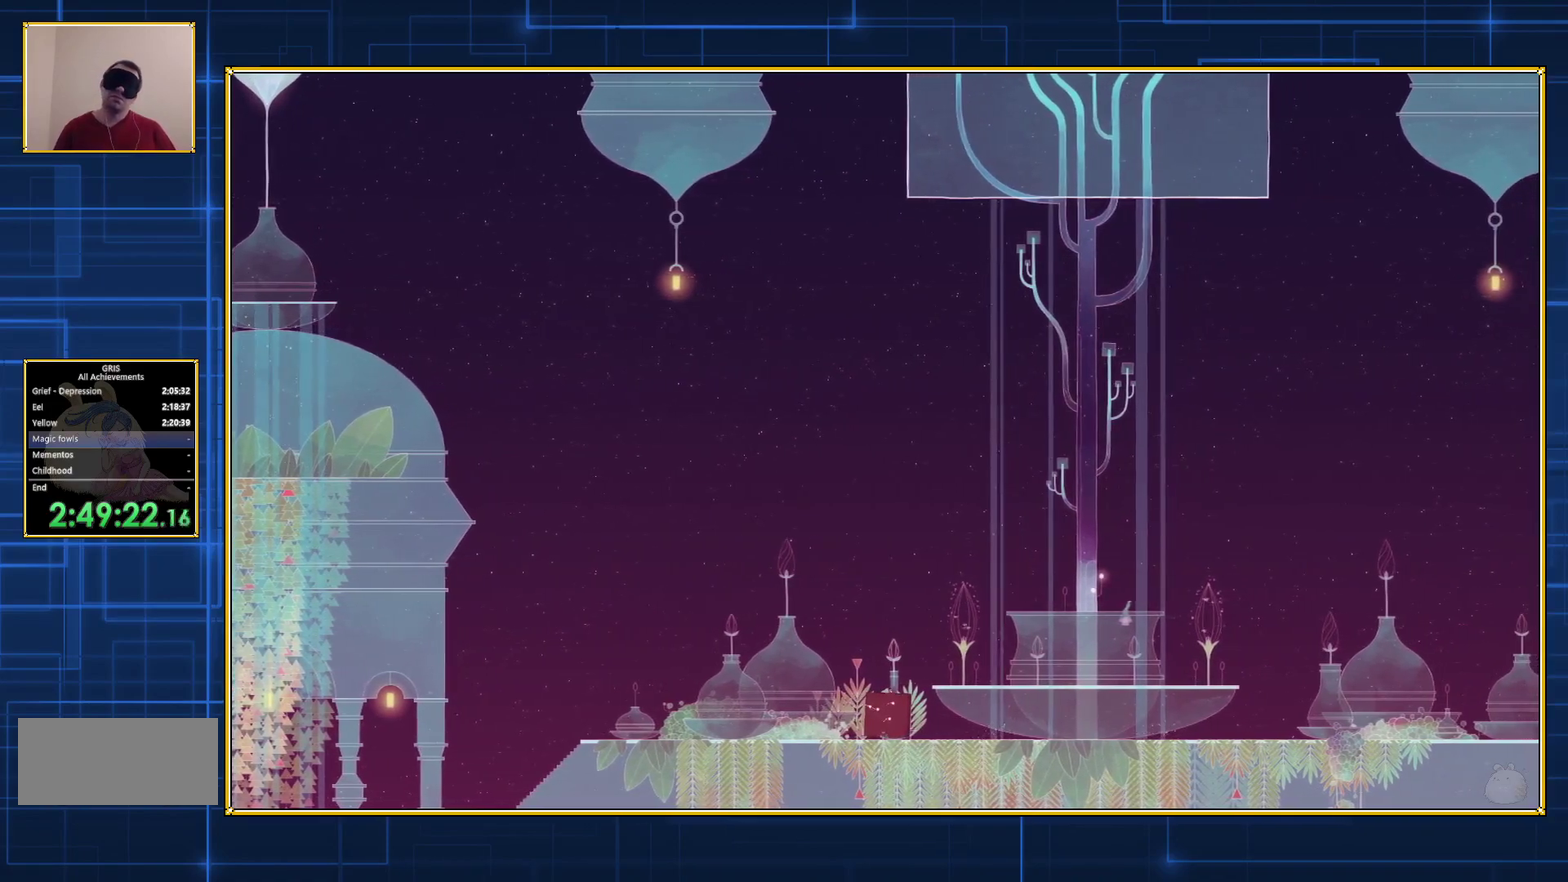
{"buttons": ["Y", "DPAD_RIGHT"], "events": []}
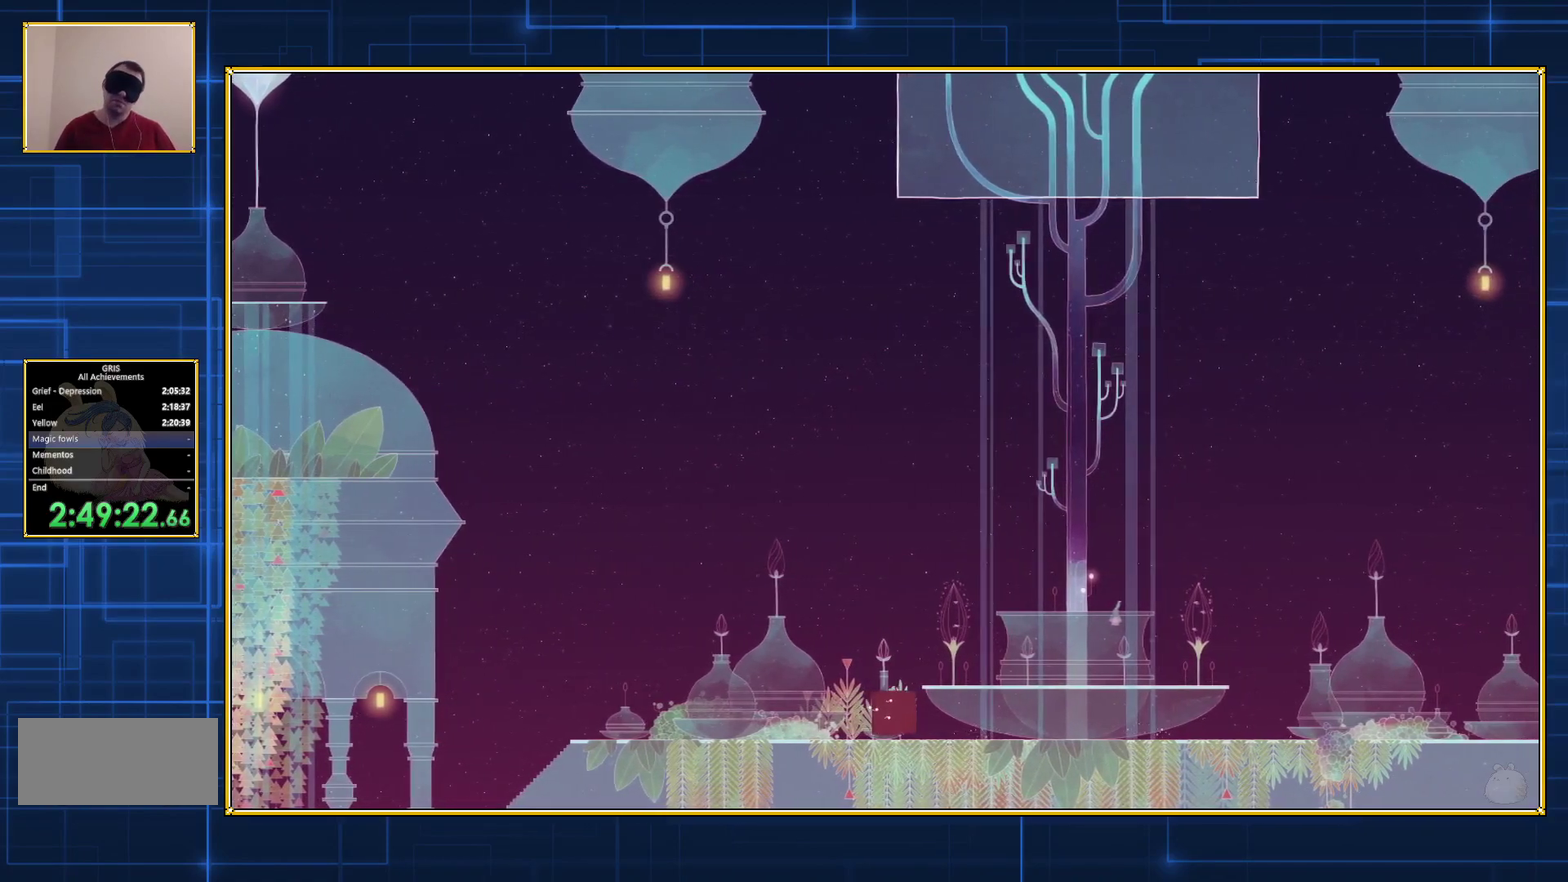
{"buttons": ["Y", "DPAD_RIGHT"], "events": []}
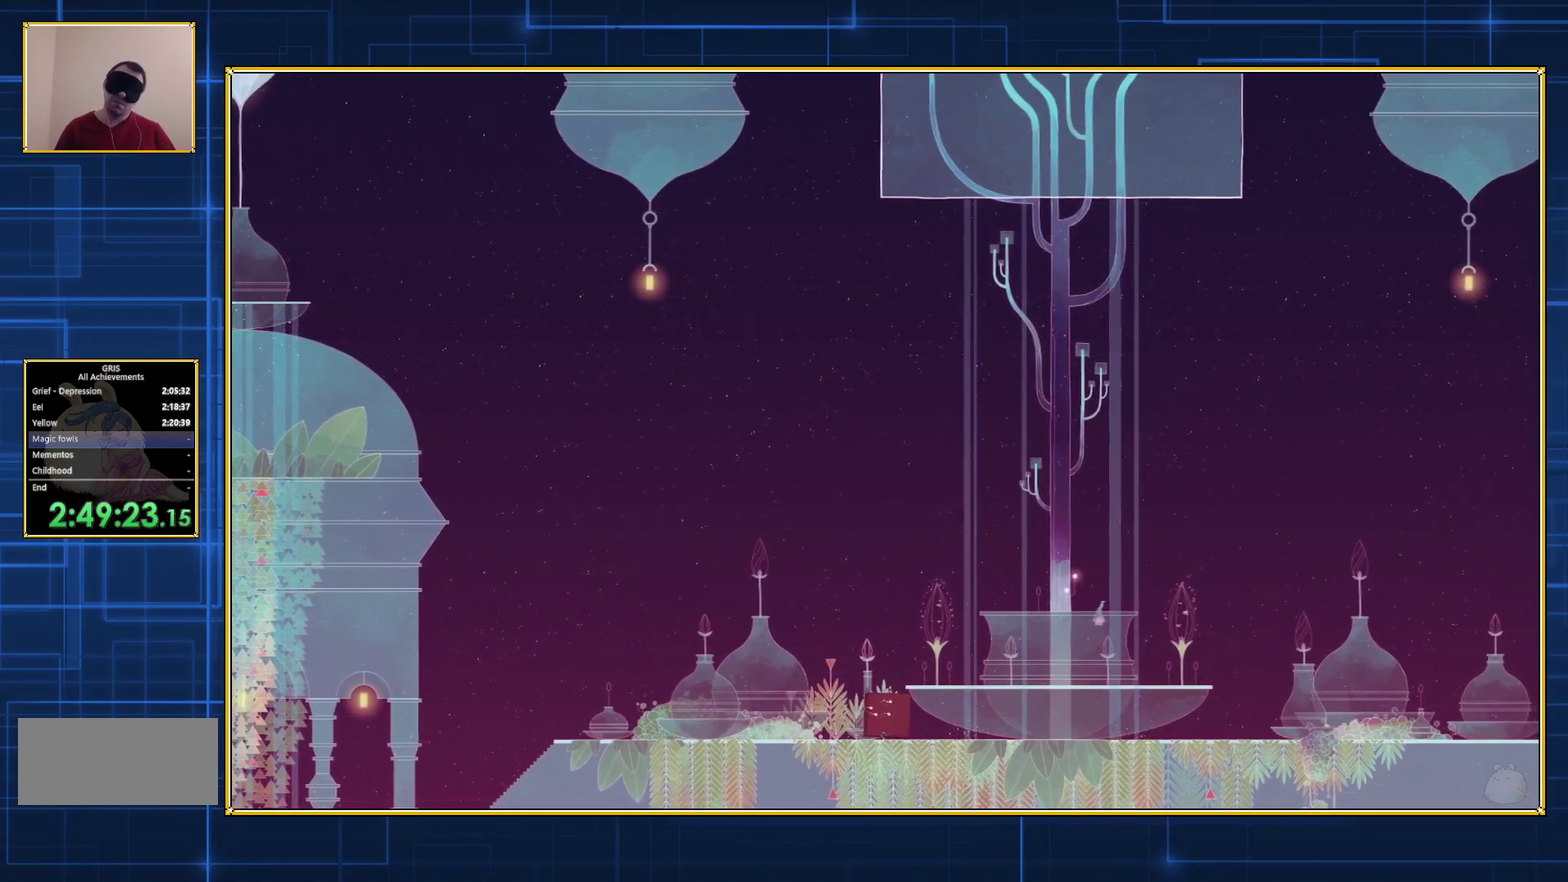
{"buttons": ["Y", "DPAD_RIGHT"], "events": []}
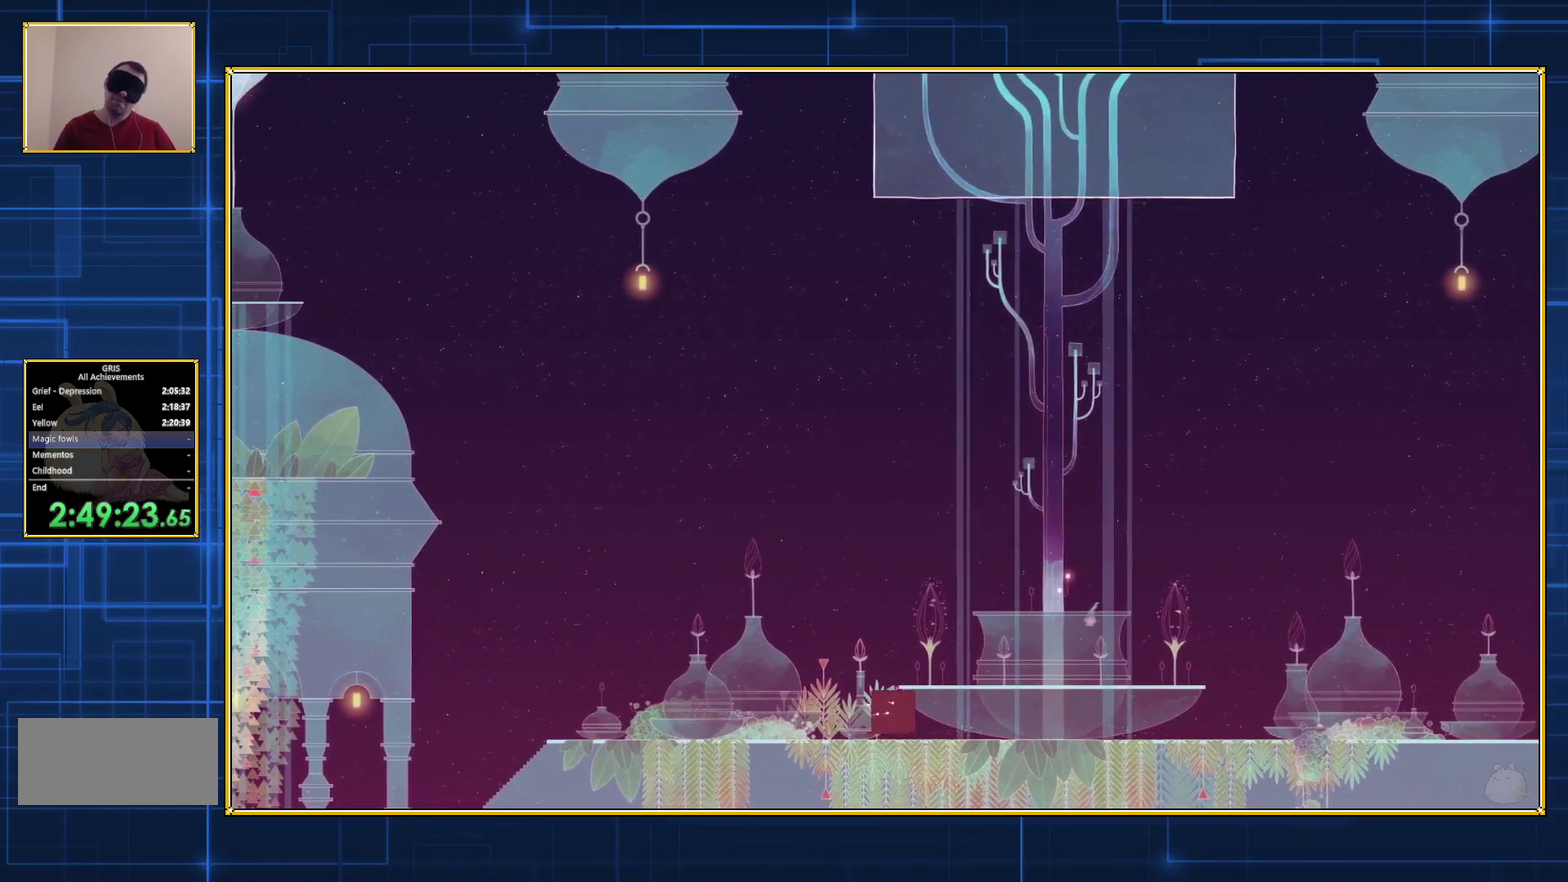
{"buttons": ["Y", "DPAD_RIGHT"], "events": []}
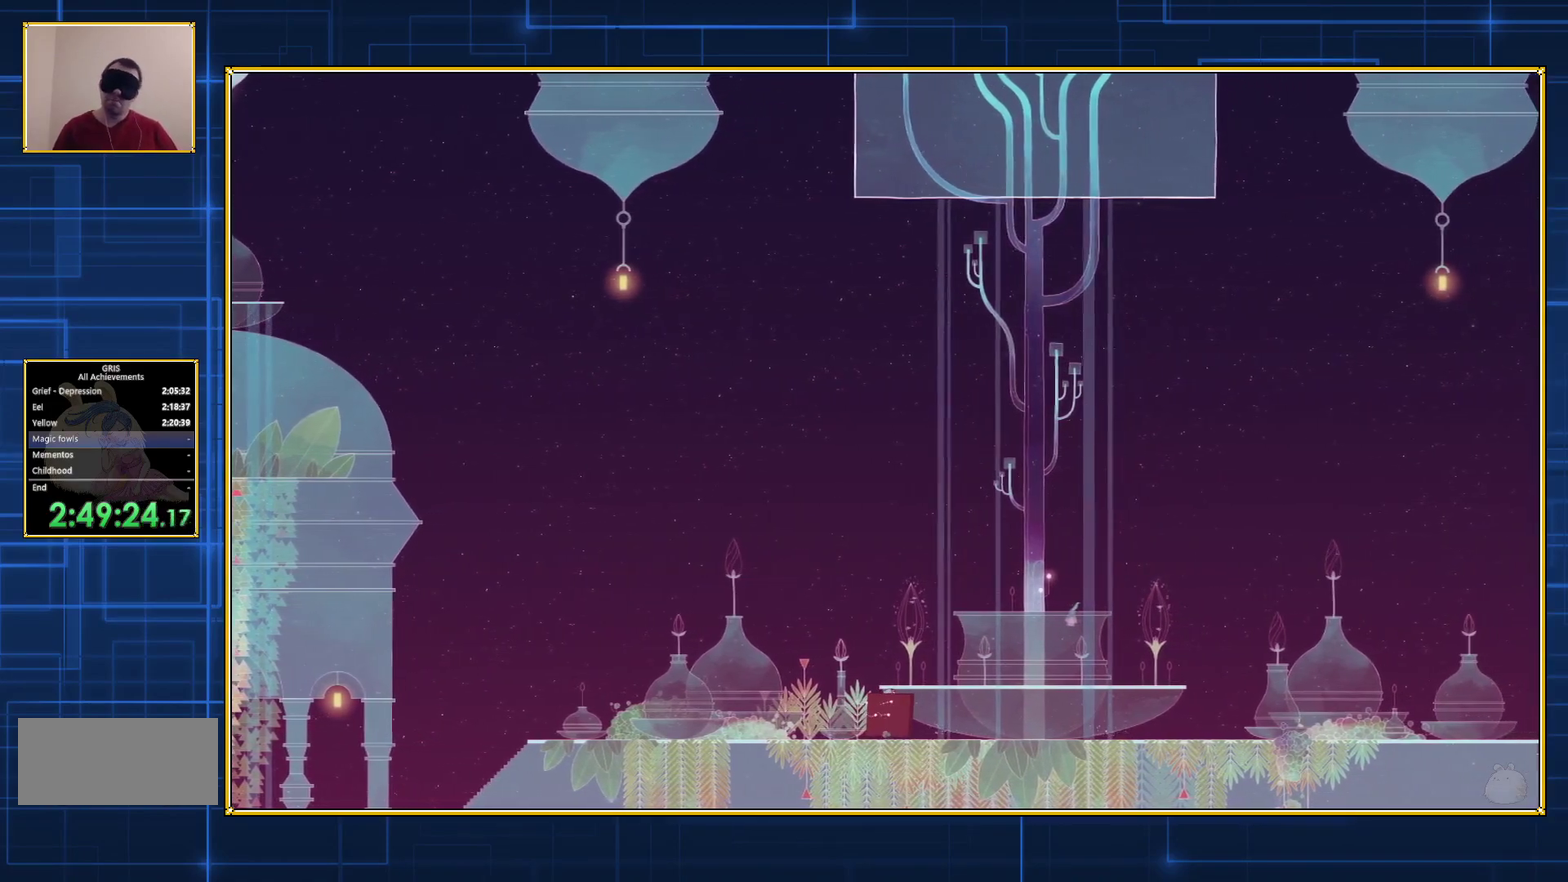
{"buttons": ["Y", "DPAD_RIGHT"], "events": []}
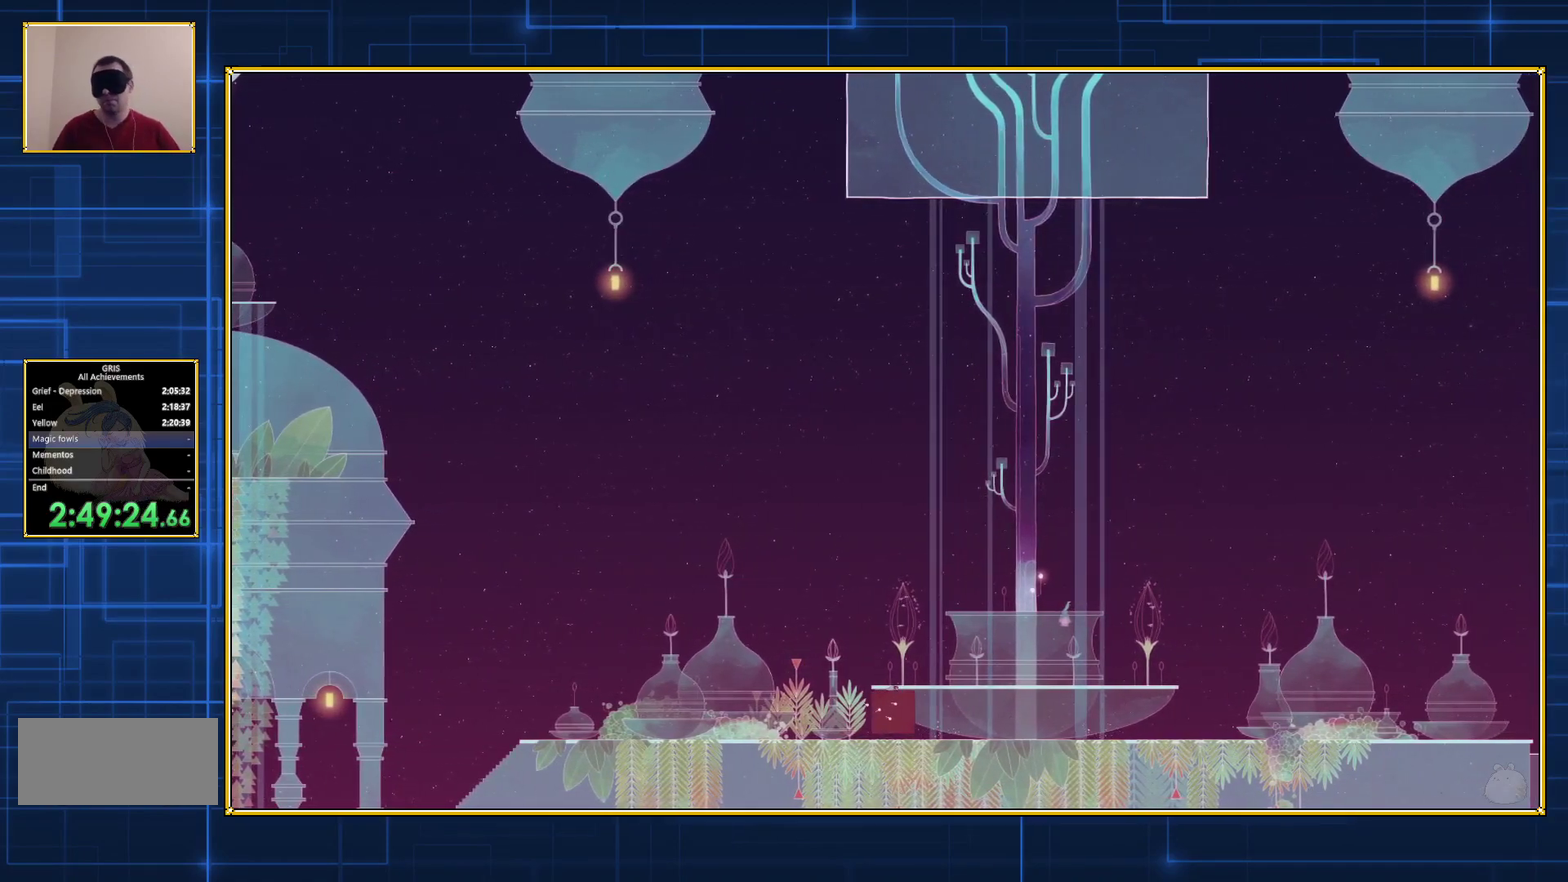
{"buttons": [], "events": [[367, "DPAD_RIGHT", "up"], [400, "Y", "up"]]}
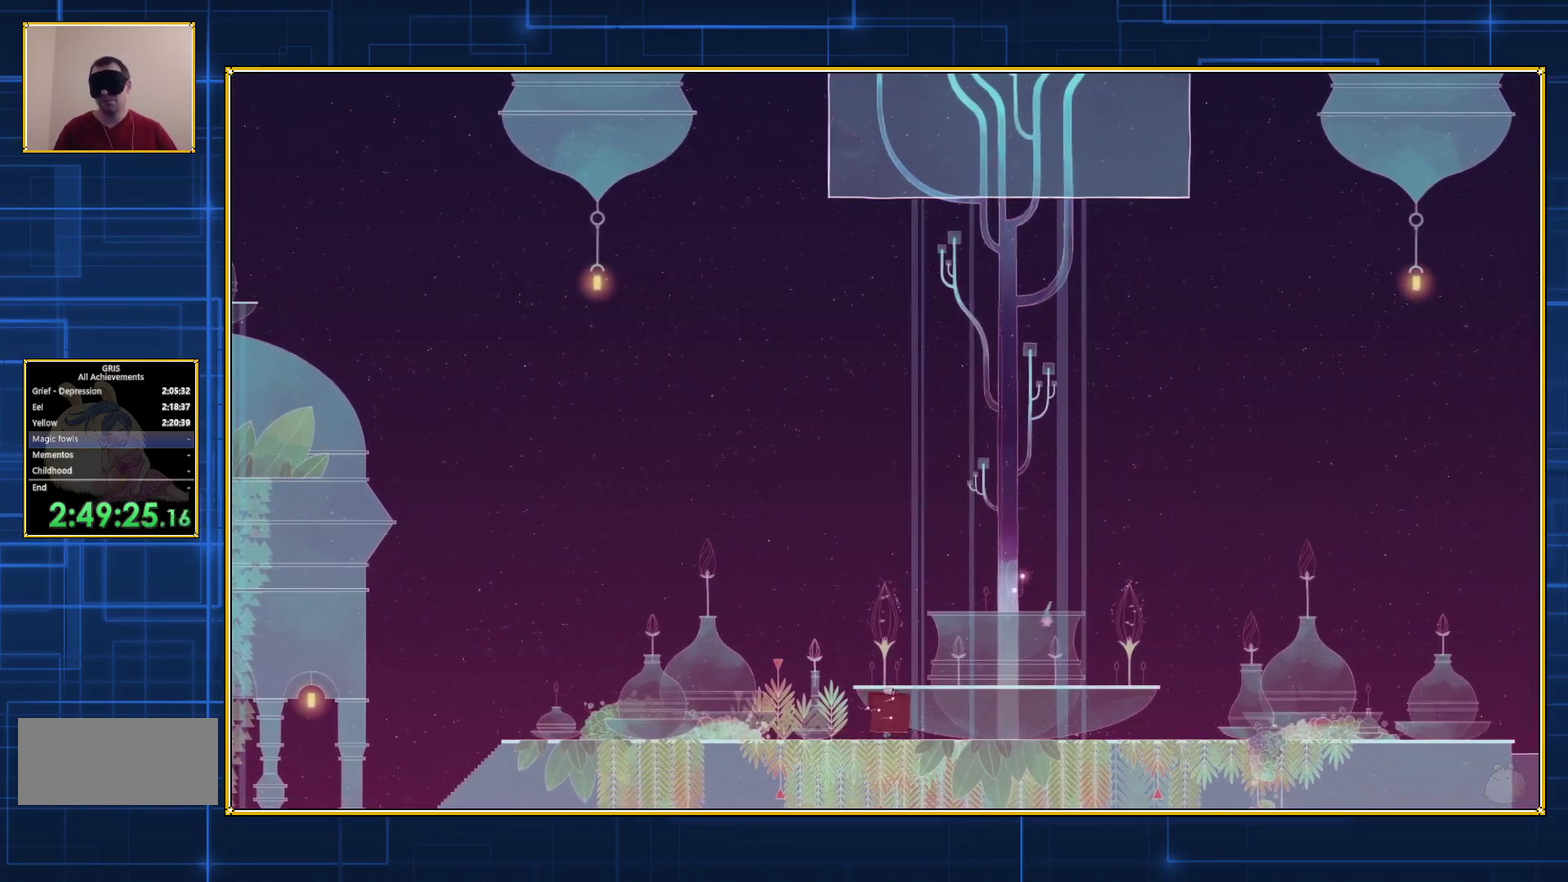
{"buttons": ["A"], "events": [[467, "A", "down"]]}
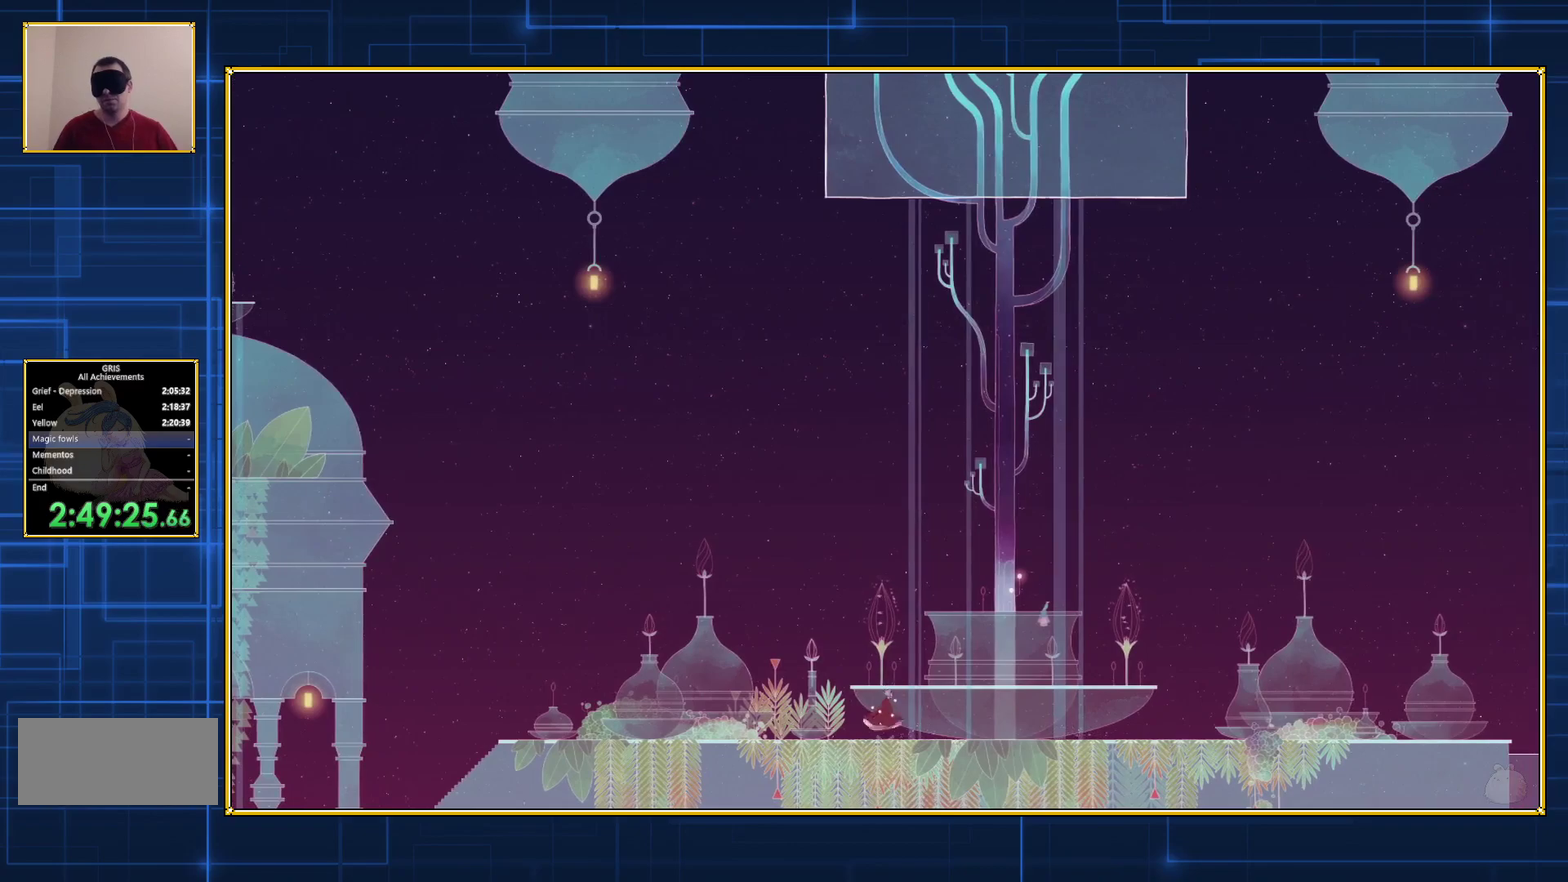
{"buttons": ["A"], "events": []}
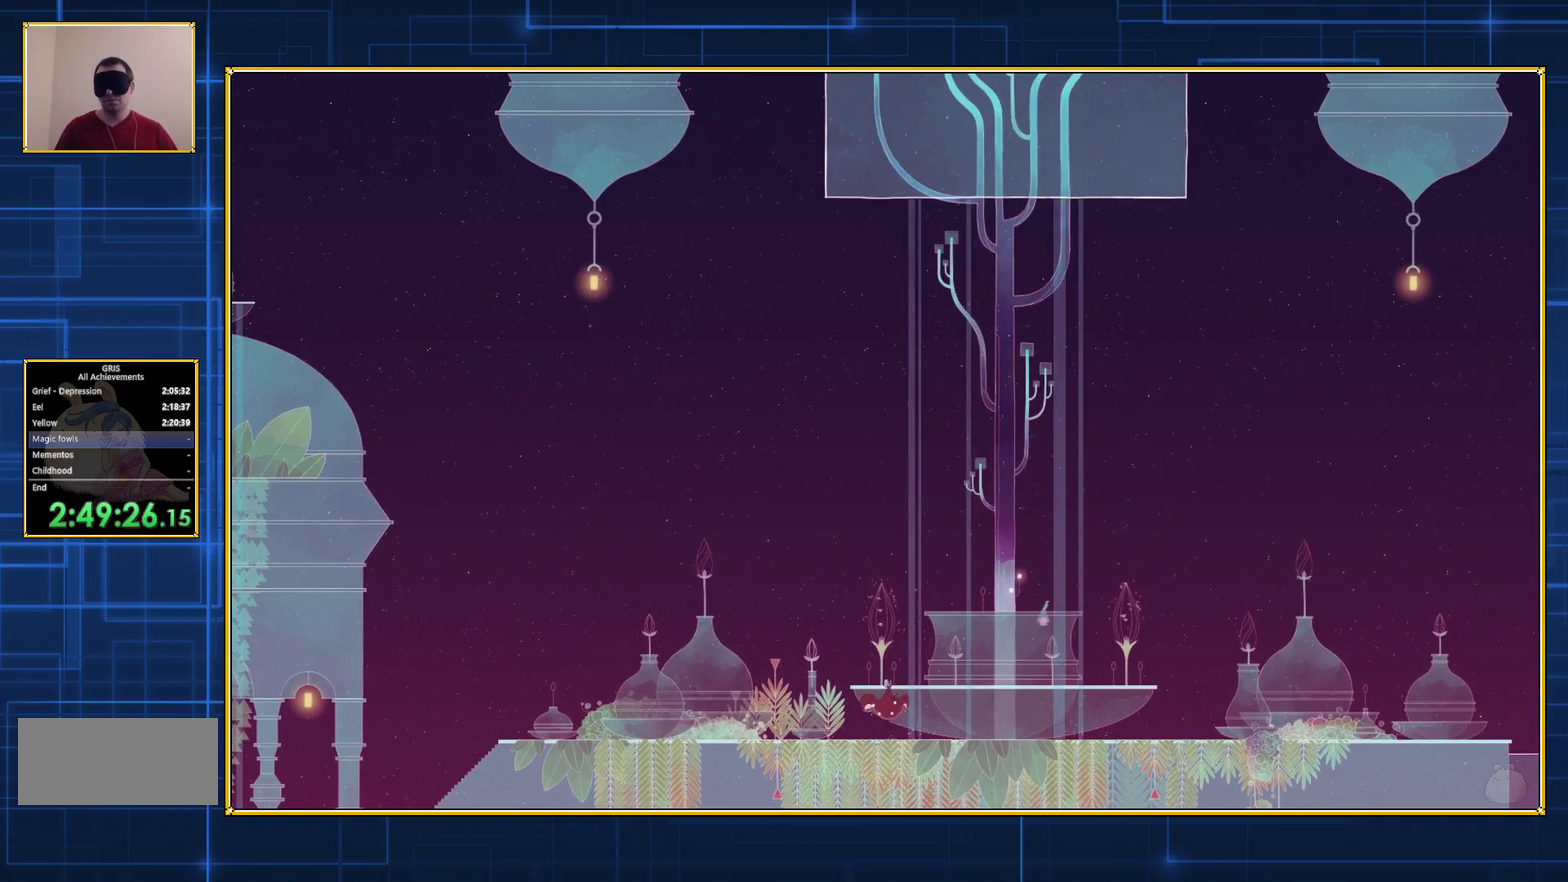
{"buttons": [], "events": [[500, "A", "up"]]}
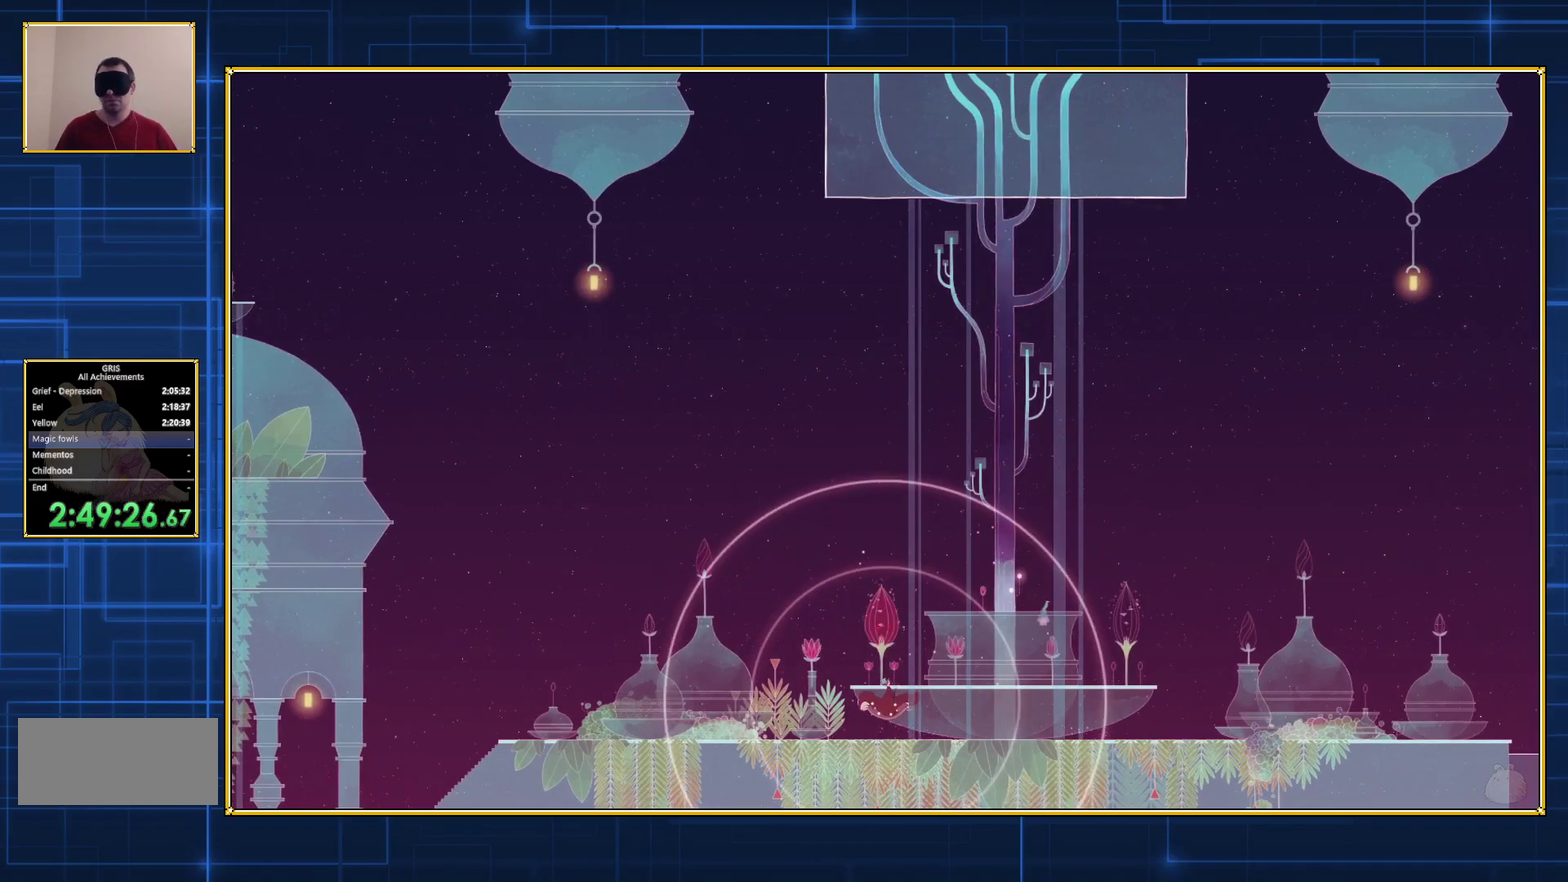
{"buttons": ["B"], "events": [[400, "B", "down"]]}
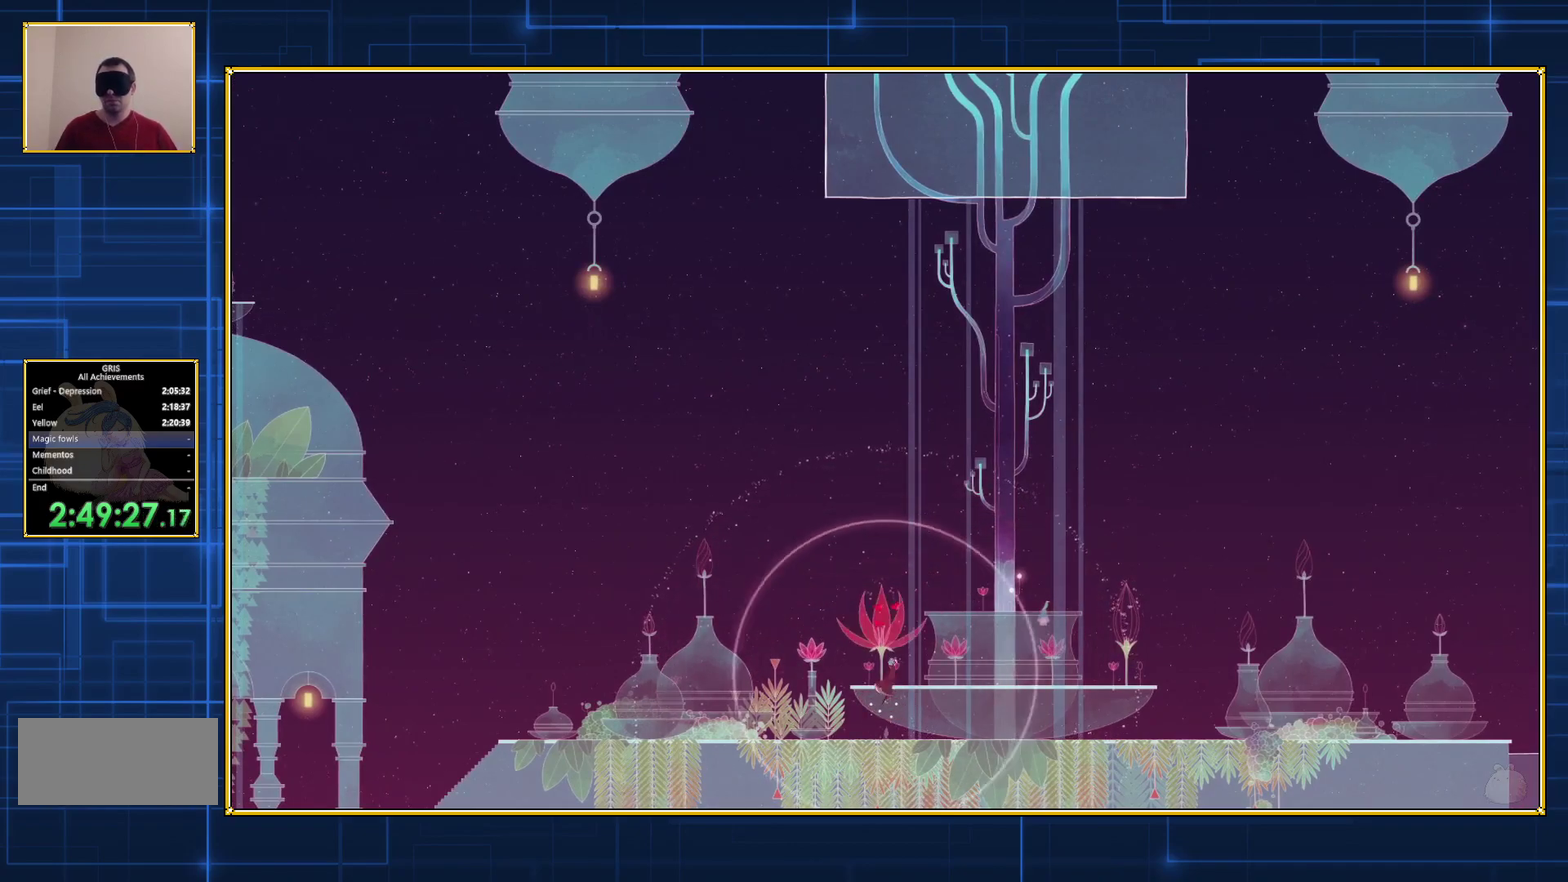
{"buttons": ["B"], "events": [[317, "B", "up"], [400, "B", "down"]]}
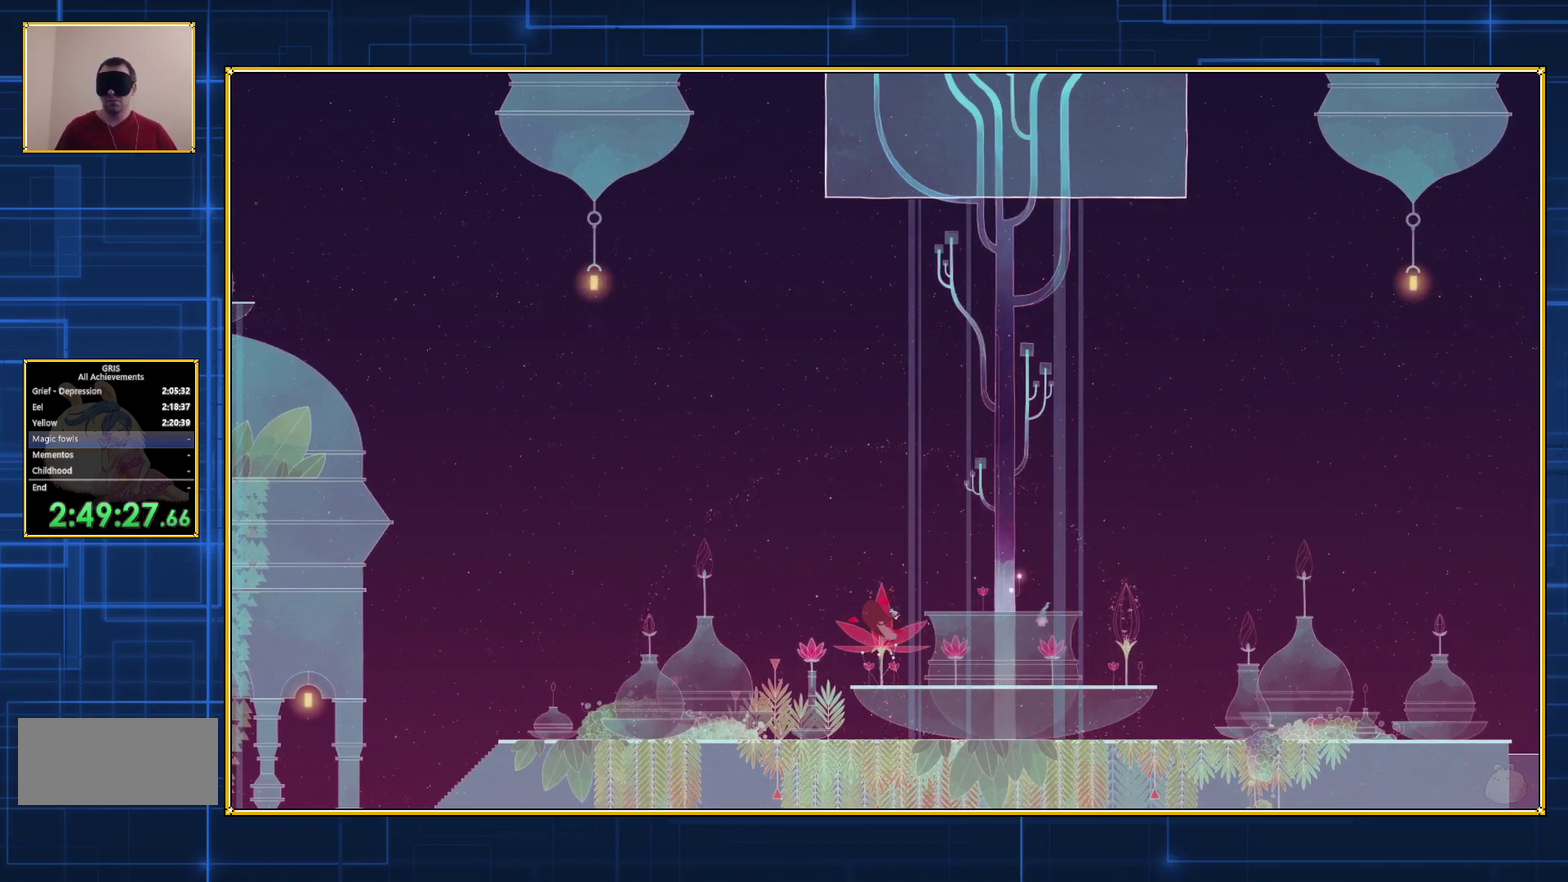
{"buttons": ["B"], "events": []}
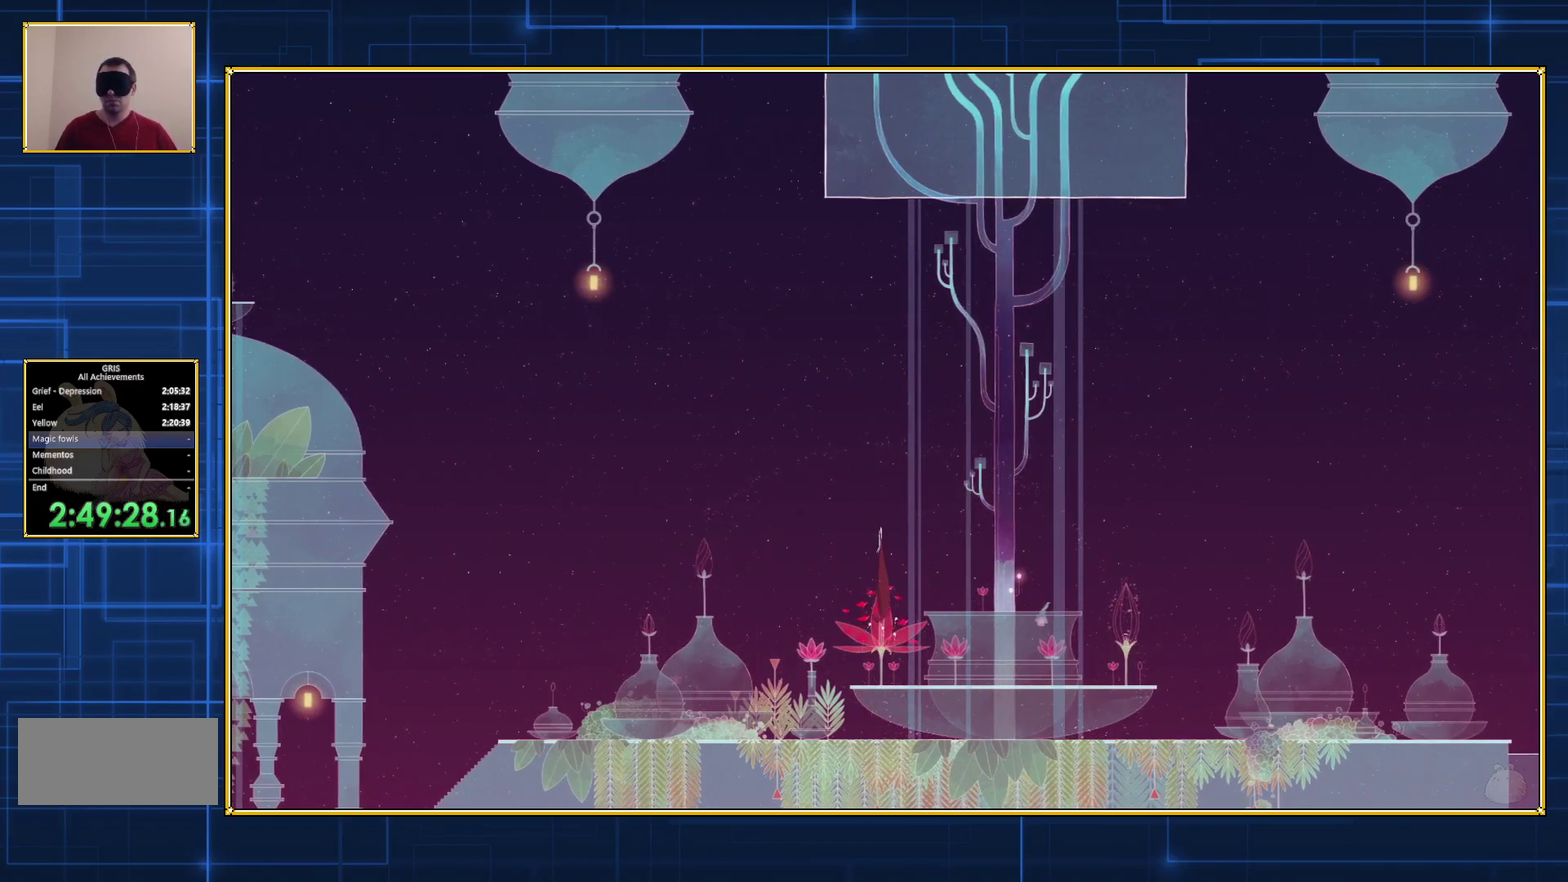
{"buttons": ["B"], "events": []}
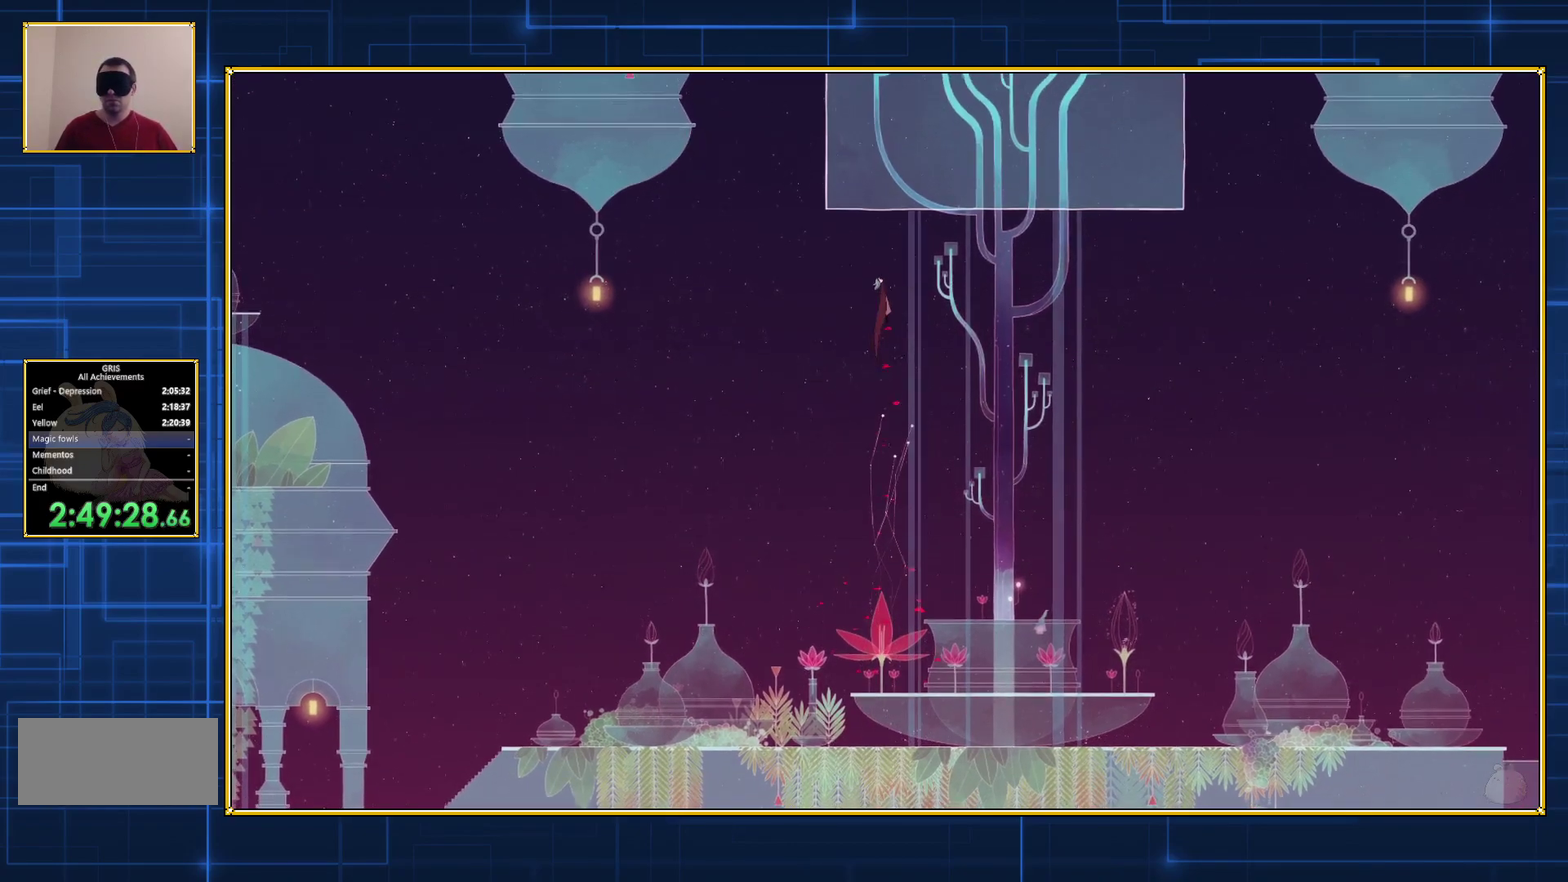
{"buttons": ["B"], "events": []}
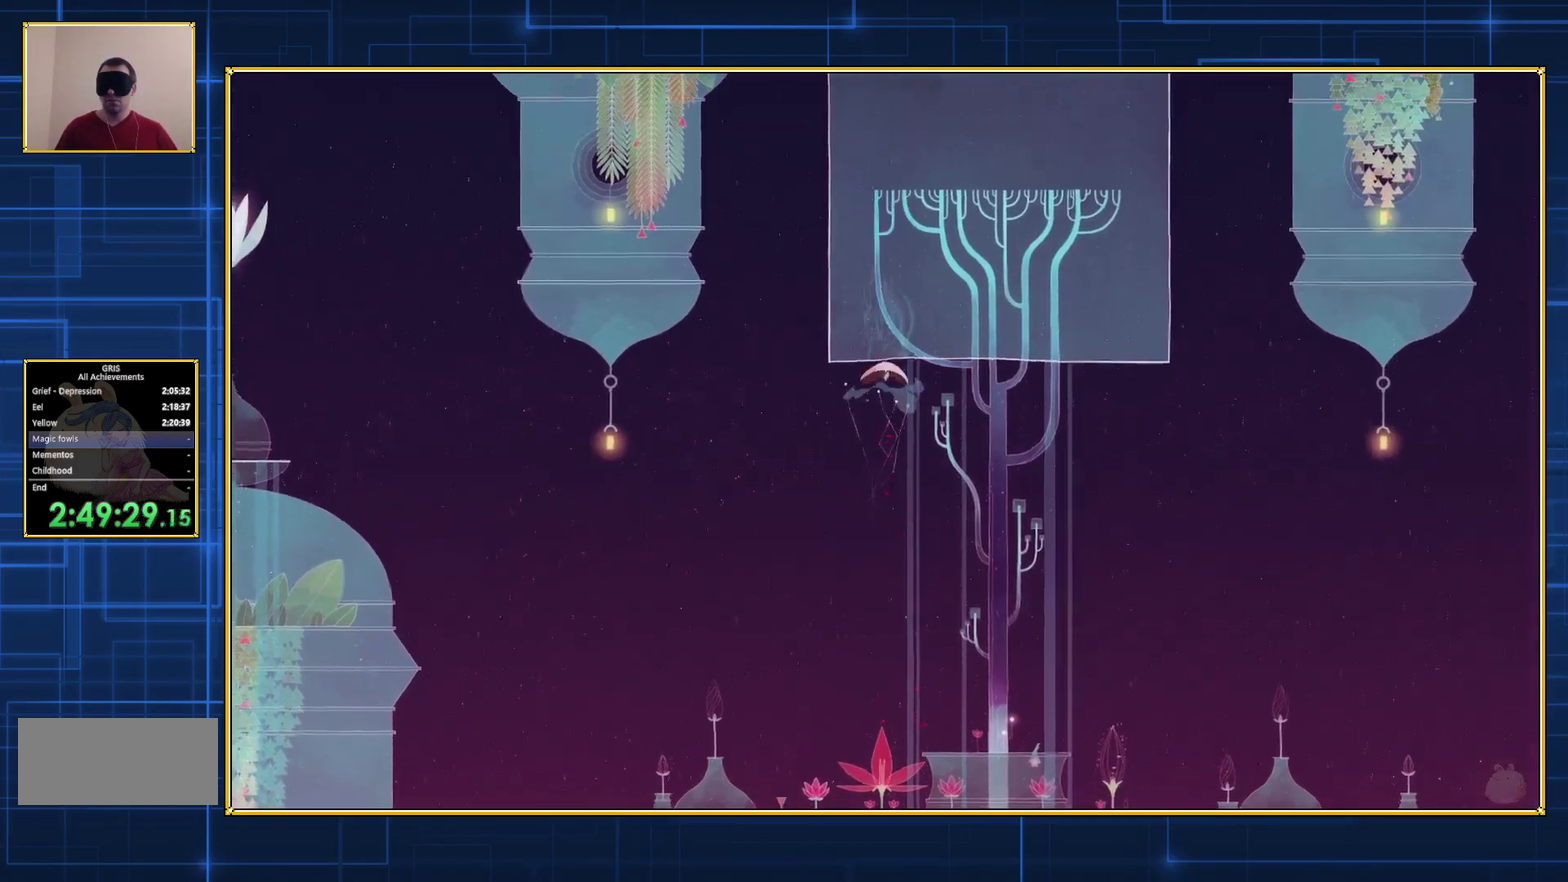
{"buttons": ["DPAD_UP"], "events": [[33, "B", "up"], [100, "DPAD_UP", "down"], [183, "B", "down"], [433, "B", "up"]]}
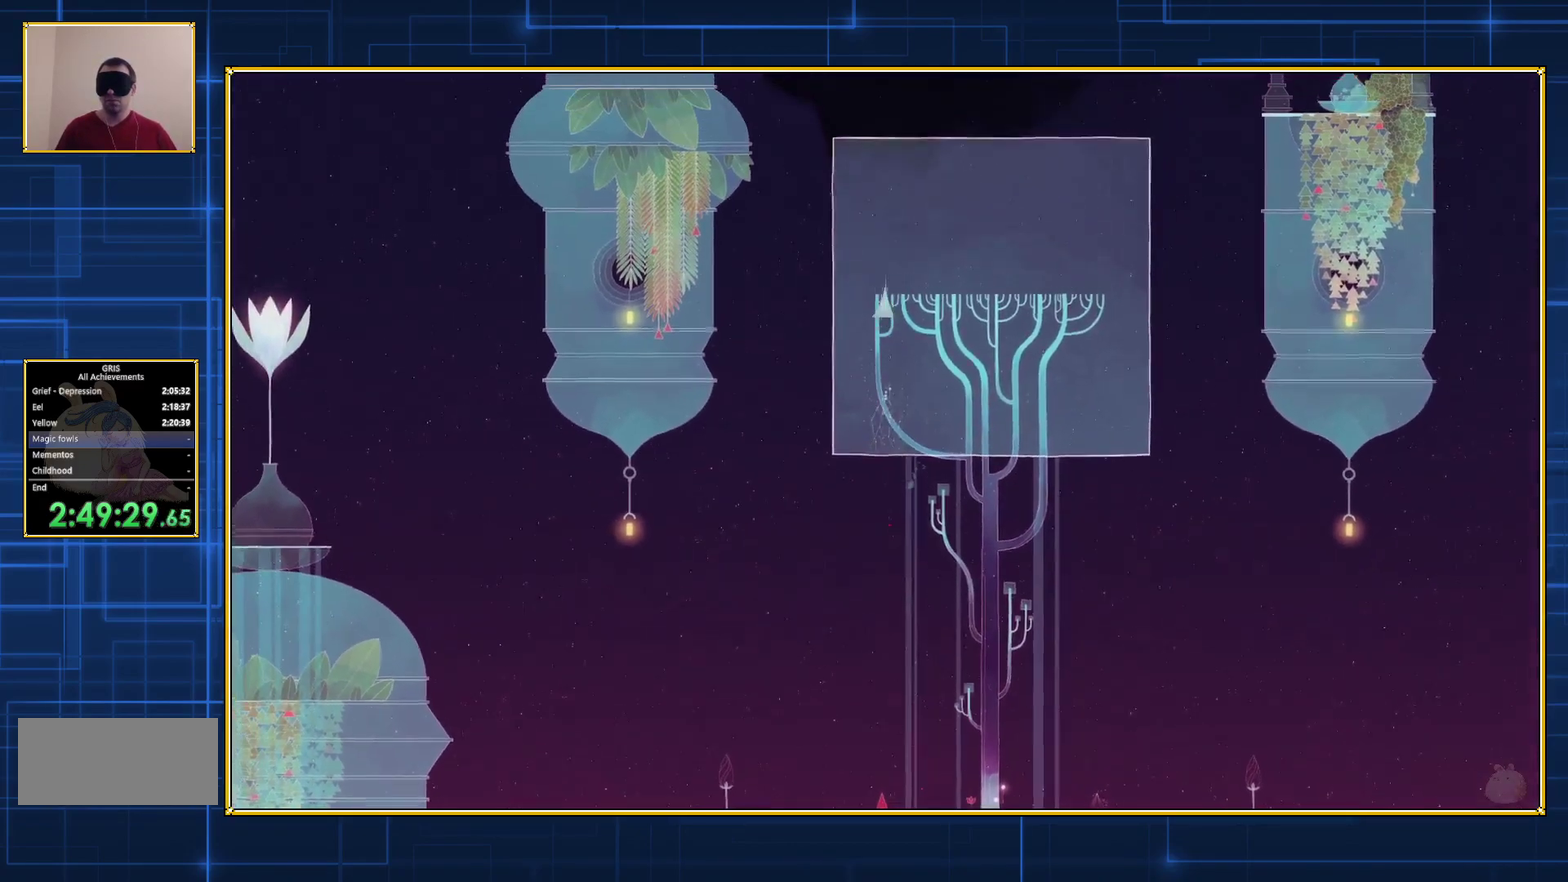
{"buttons": ["DPAD_UP"], "events": []}
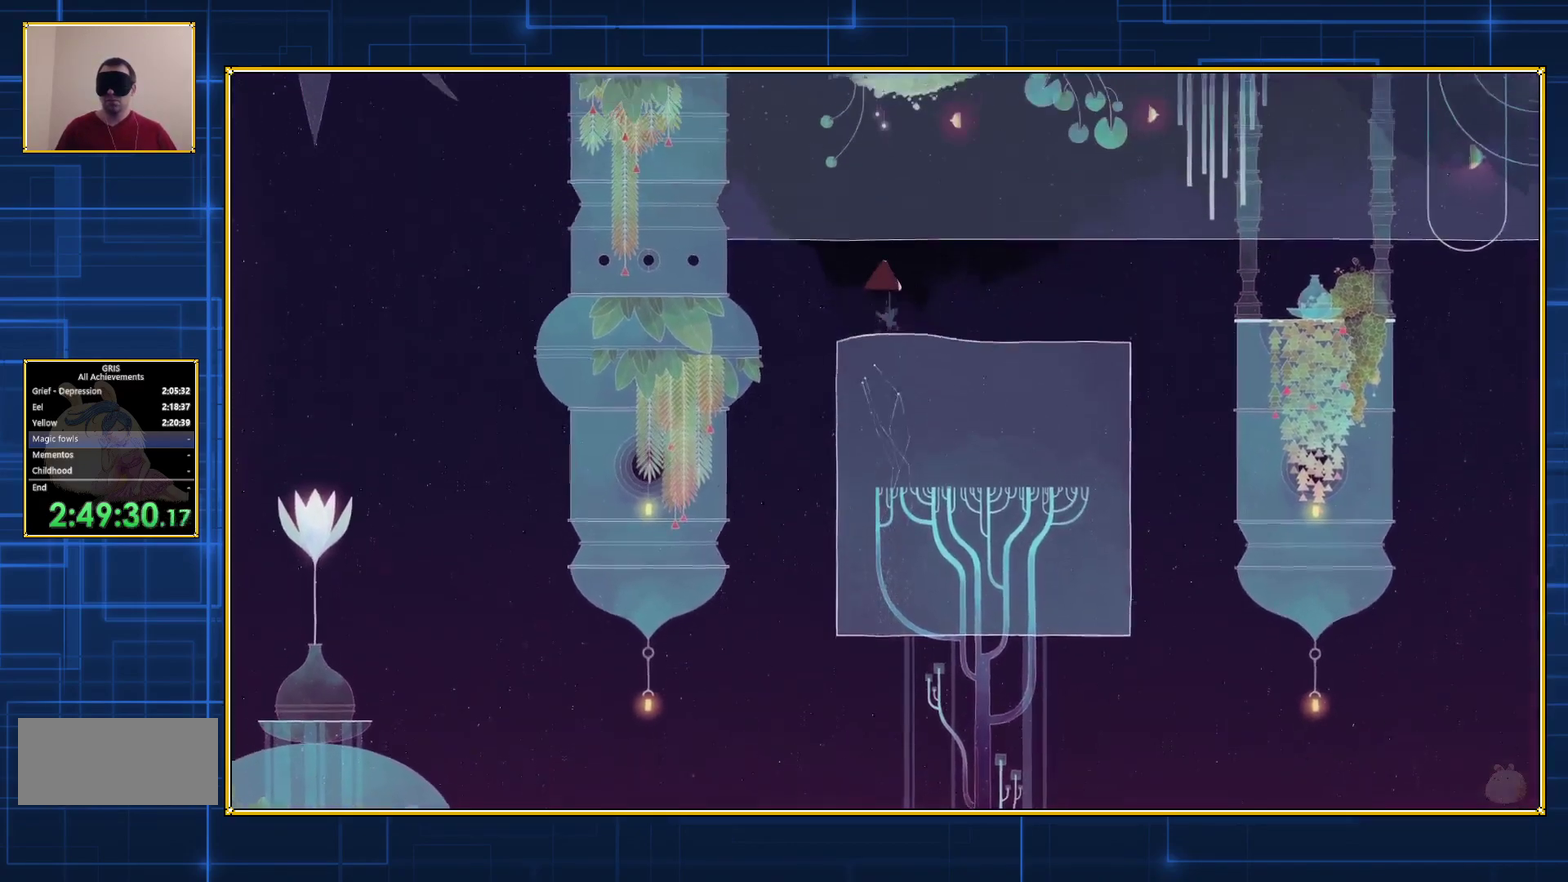
{"buttons": [], "events": [[350, "DPAD_UP", "up"]]}
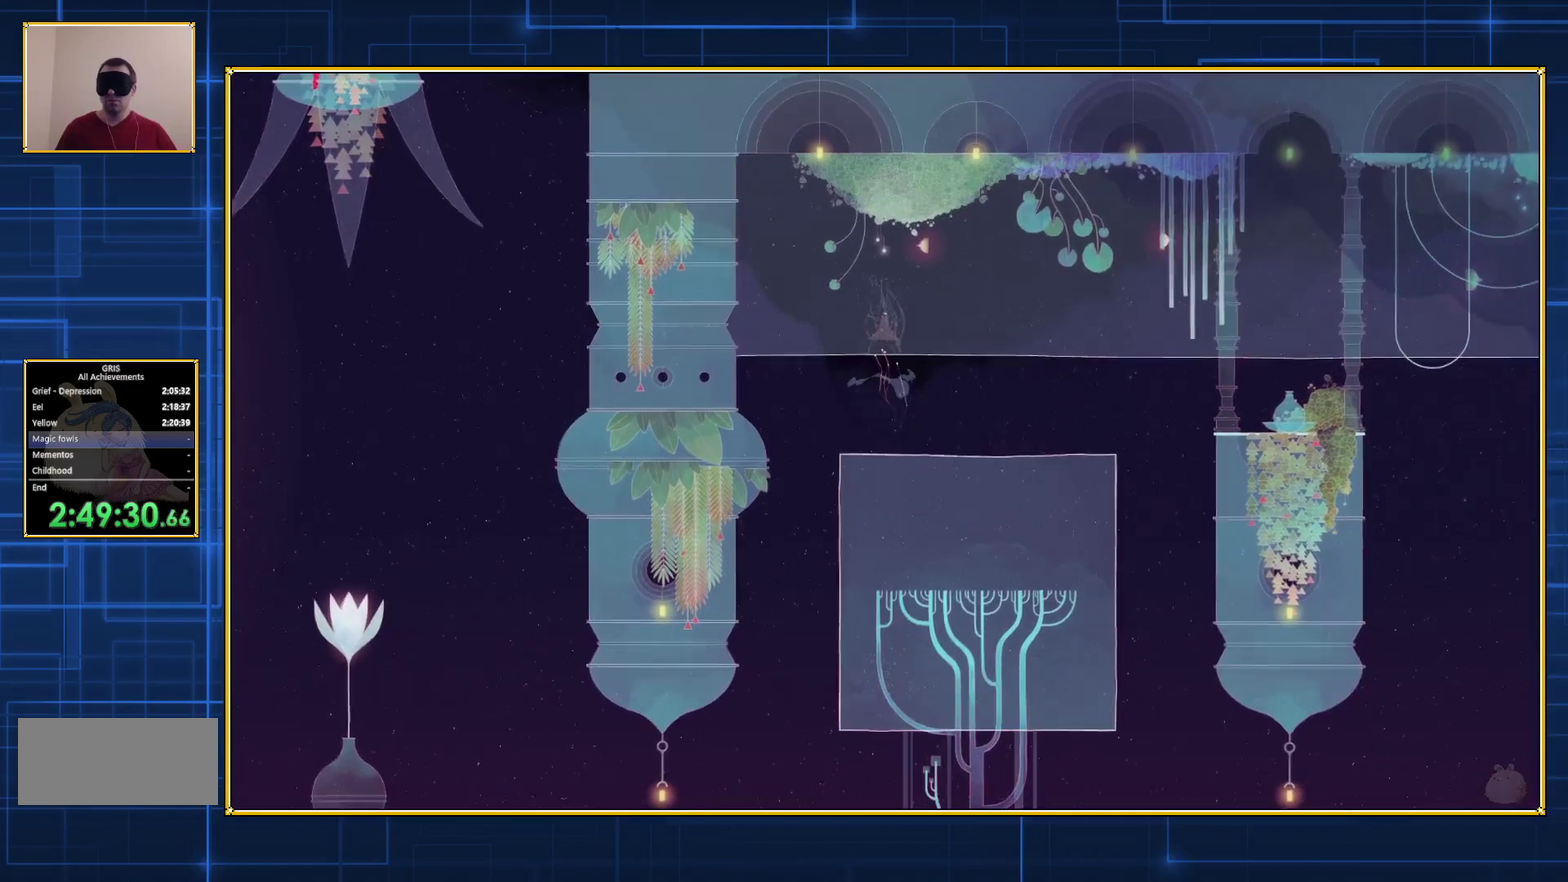
{"buttons": [], "events": []}
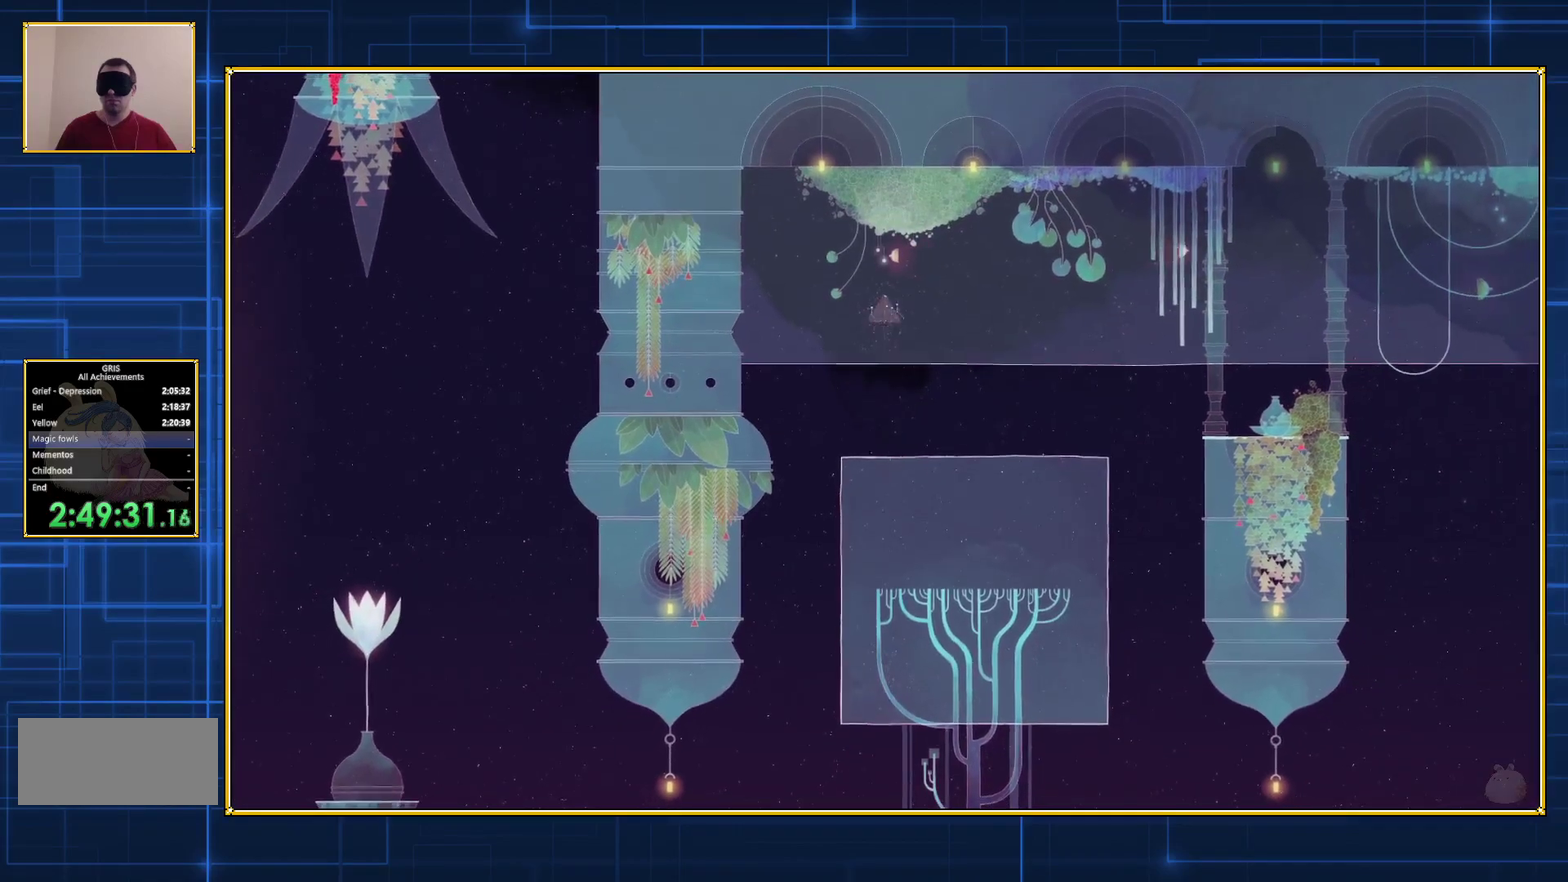
{"buttons": ["DPAD_RIGHT"], "events": [[83, "DPAD_RIGHT", "down"], [217, "B", "down"], [317, "B", "up"], [400, "B", "down"], [500, "B", "up"]]}
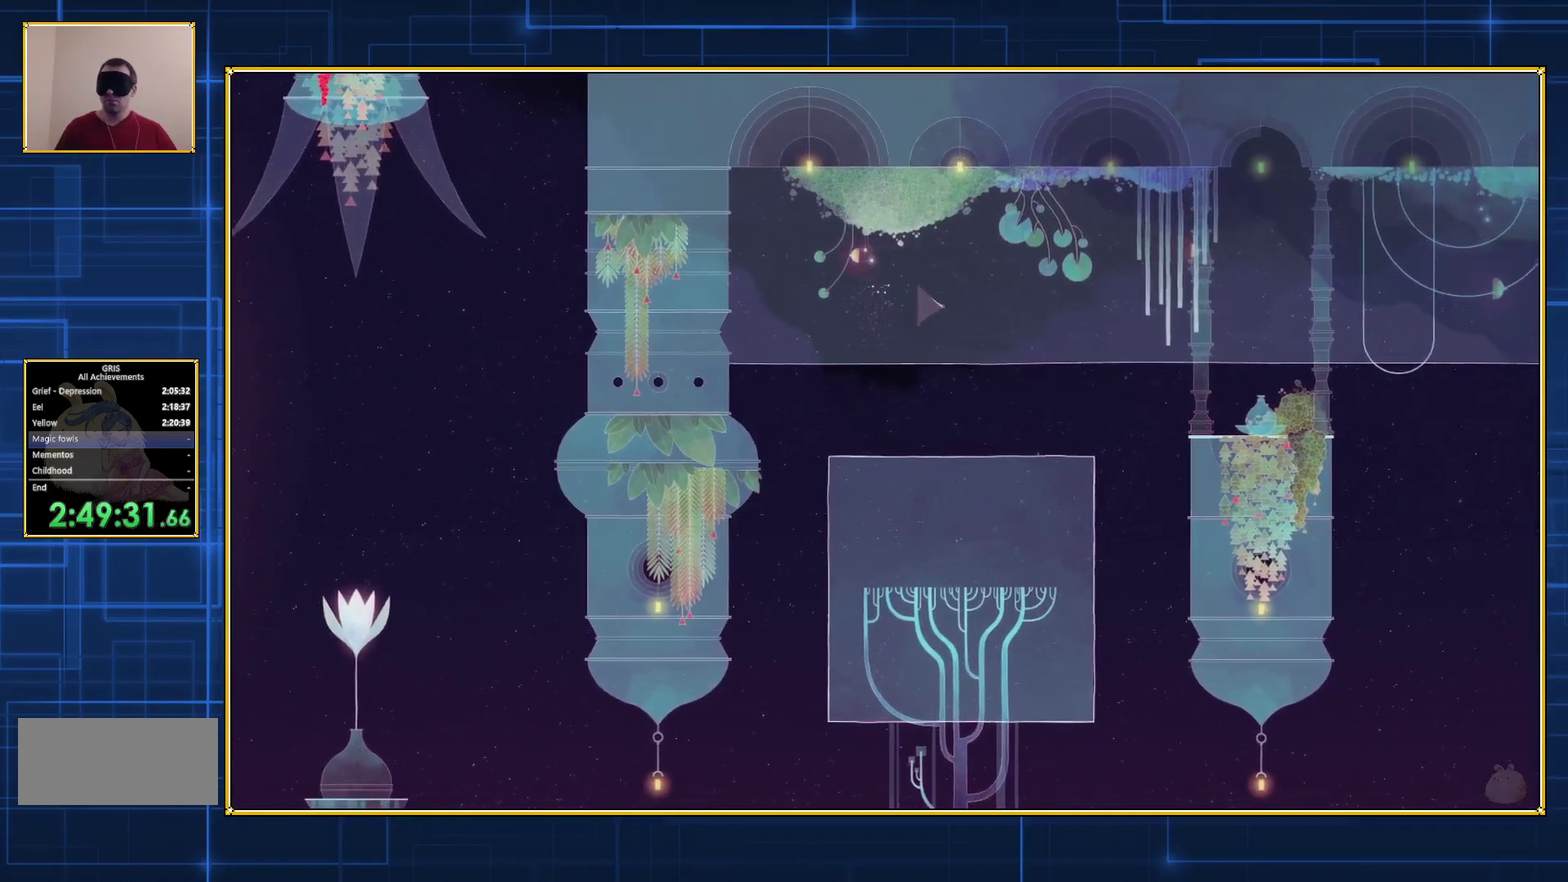
{"buttons": ["DPAD_RIGHT"], "events": [[67, "B", "down"], [150, "B", "up"], [217, "B", "down"], [317, "B", "up"], [400, "B", "down"], [500, "B", "up"]]}
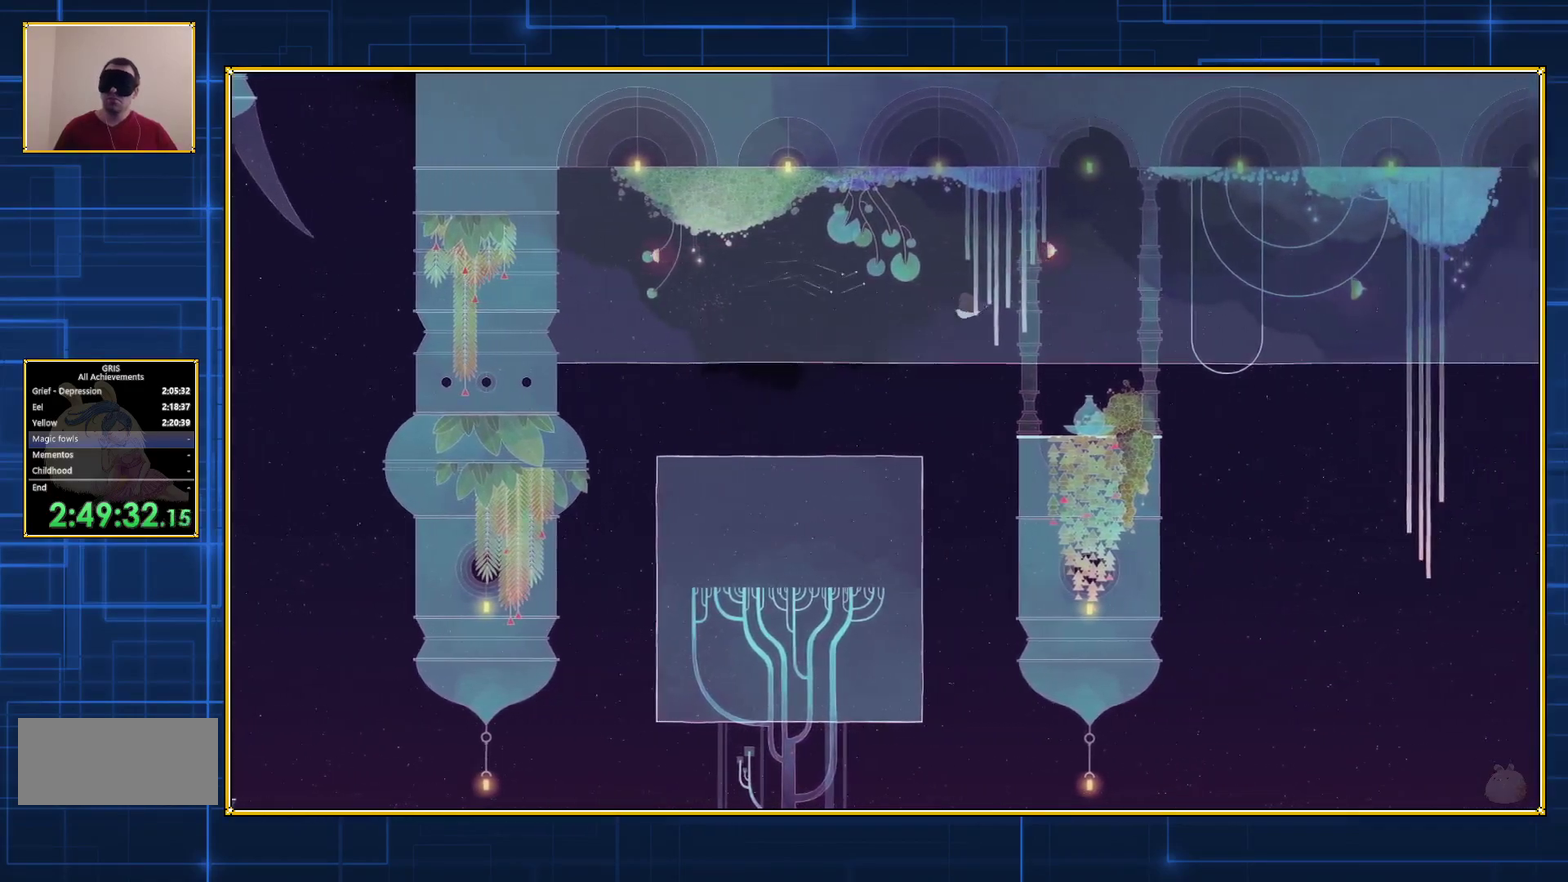
{"buttons": ["B", "DPAD_RIGHT"], "events": [[67, "B", "down"], [117, "B", "up"], [217, "B", "down"], [283, "B", "up"], [333, "B", "down"], [433, "B", "up"], [500, "B", "down"]]}
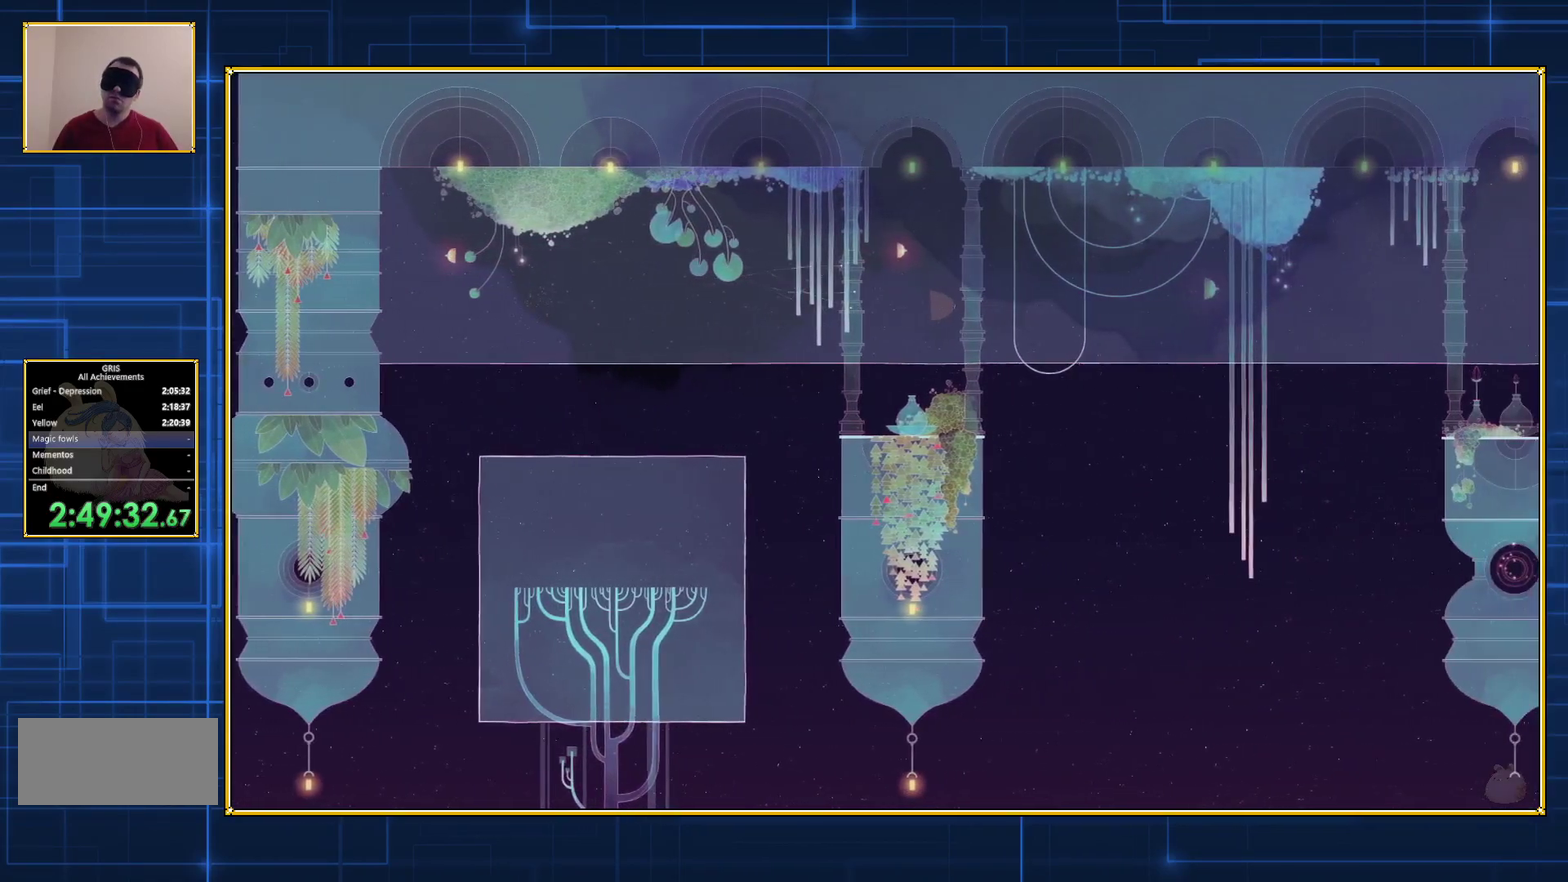
{"buttons": ["B", "DPAD_RIGHT"], "events": [[83, "B", "up"], [150, "B", "down"], [217, "B", "up"], [283, "B", "down"], [383, "B", "up"], [433, "B", "down"]]}
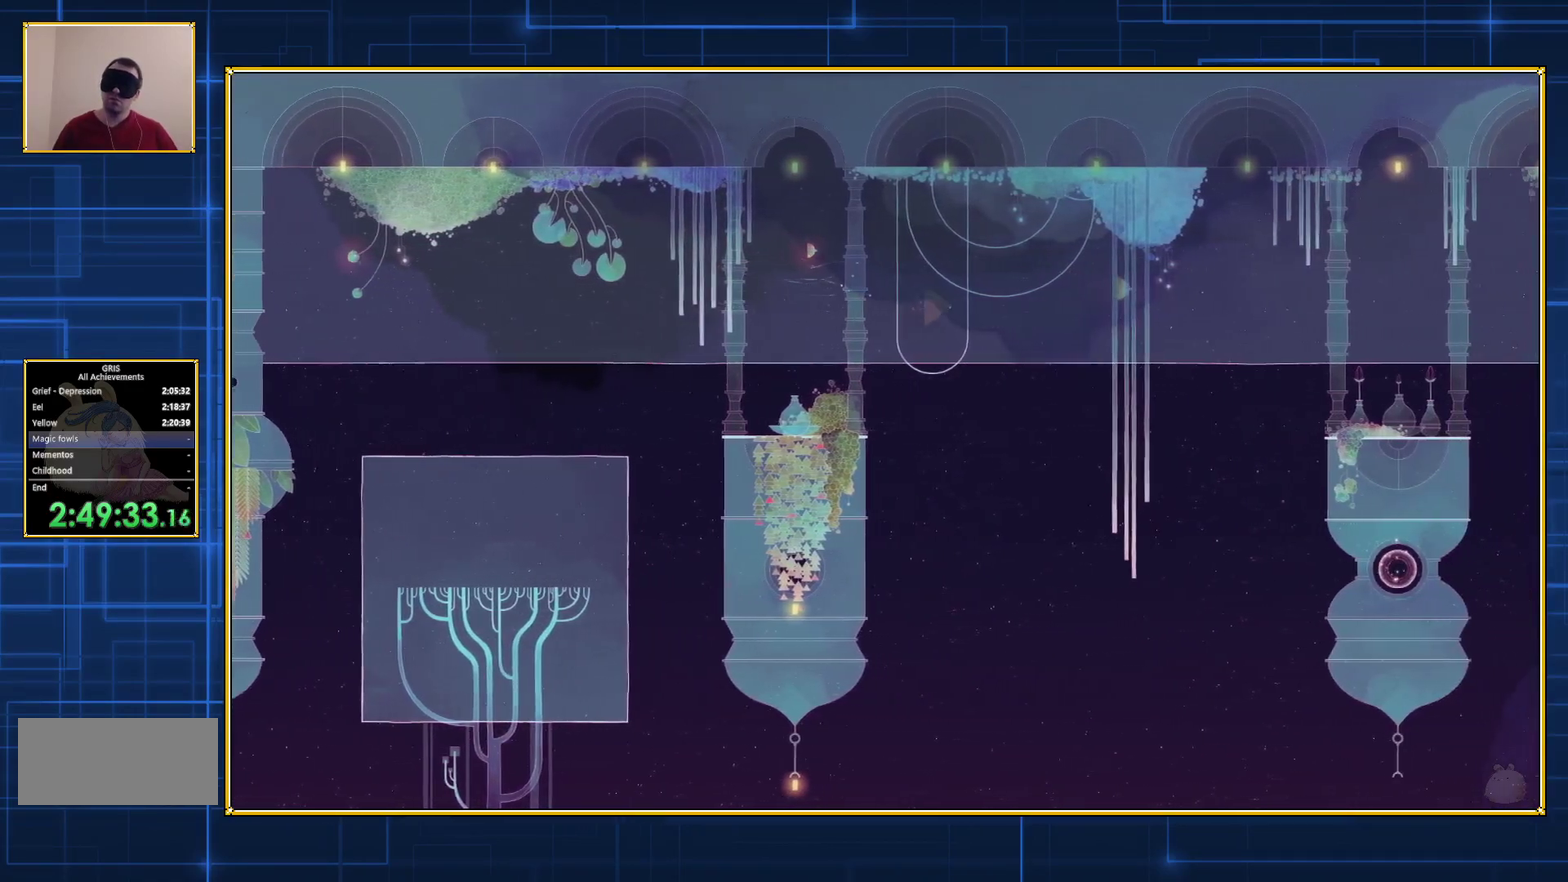
{"buttons": ["DPAD_RIGHT"], "events": [[33, "B", "up"], [83, "B", "down"], [150, "B", "up"], [250, "B", "down"], [317, "B", "up"], [383, "B", "down"], [467, "B", "up"]]}
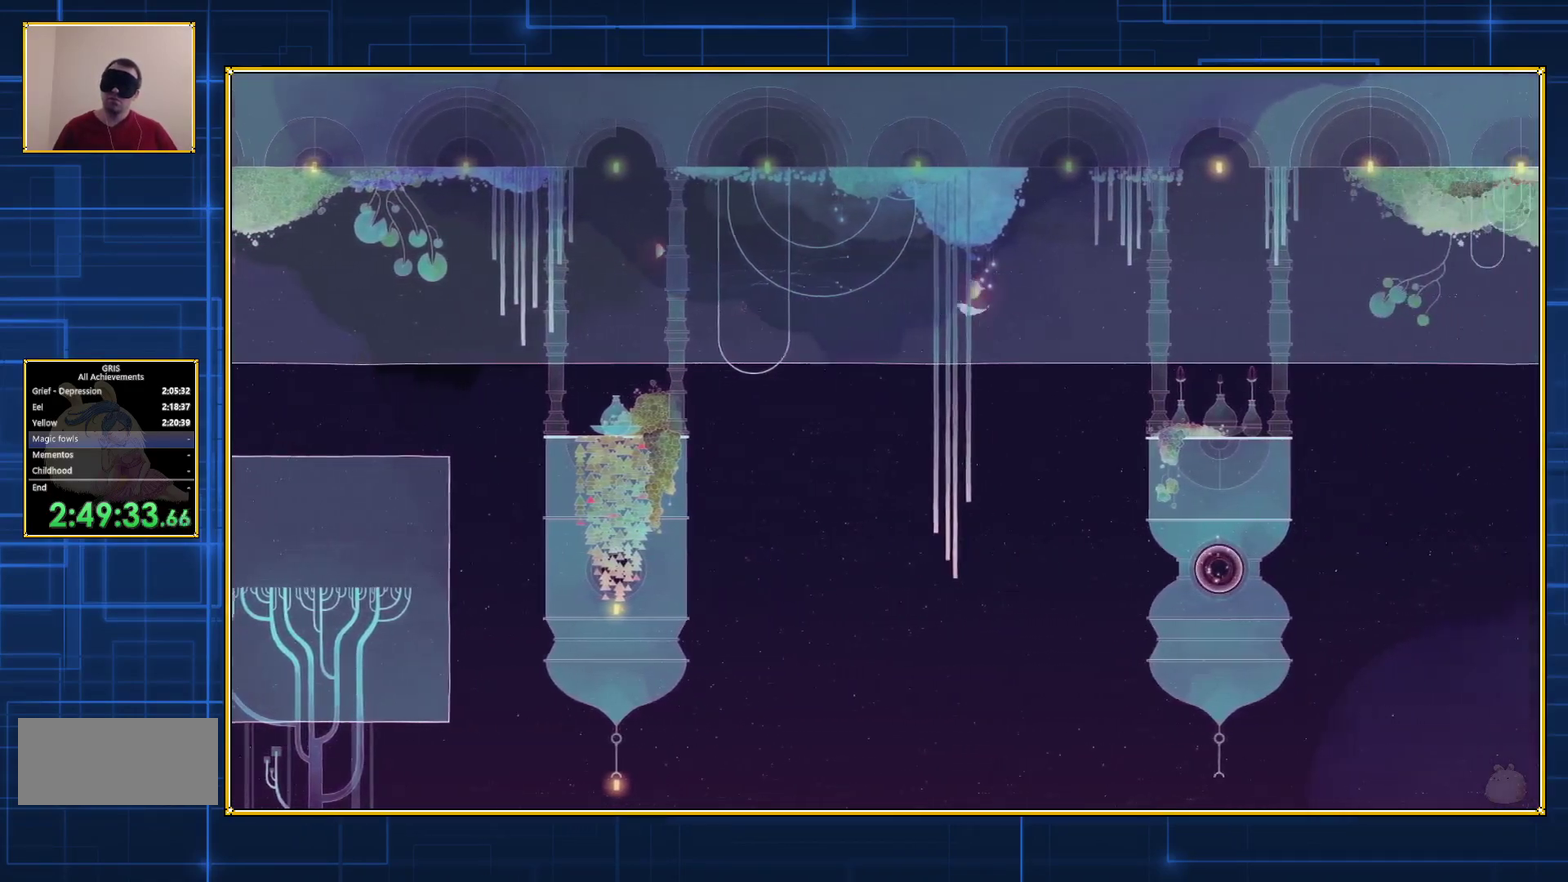
{"buttons": ["B", "DPAD_RIGHT"], "events": [[33, "B", "down"], [117, "B", "up"], [183, "B", "down"], [283, "B", "up"], [333, "B", "down"], [433, "B", "up"], [500, "B", "down"]]}
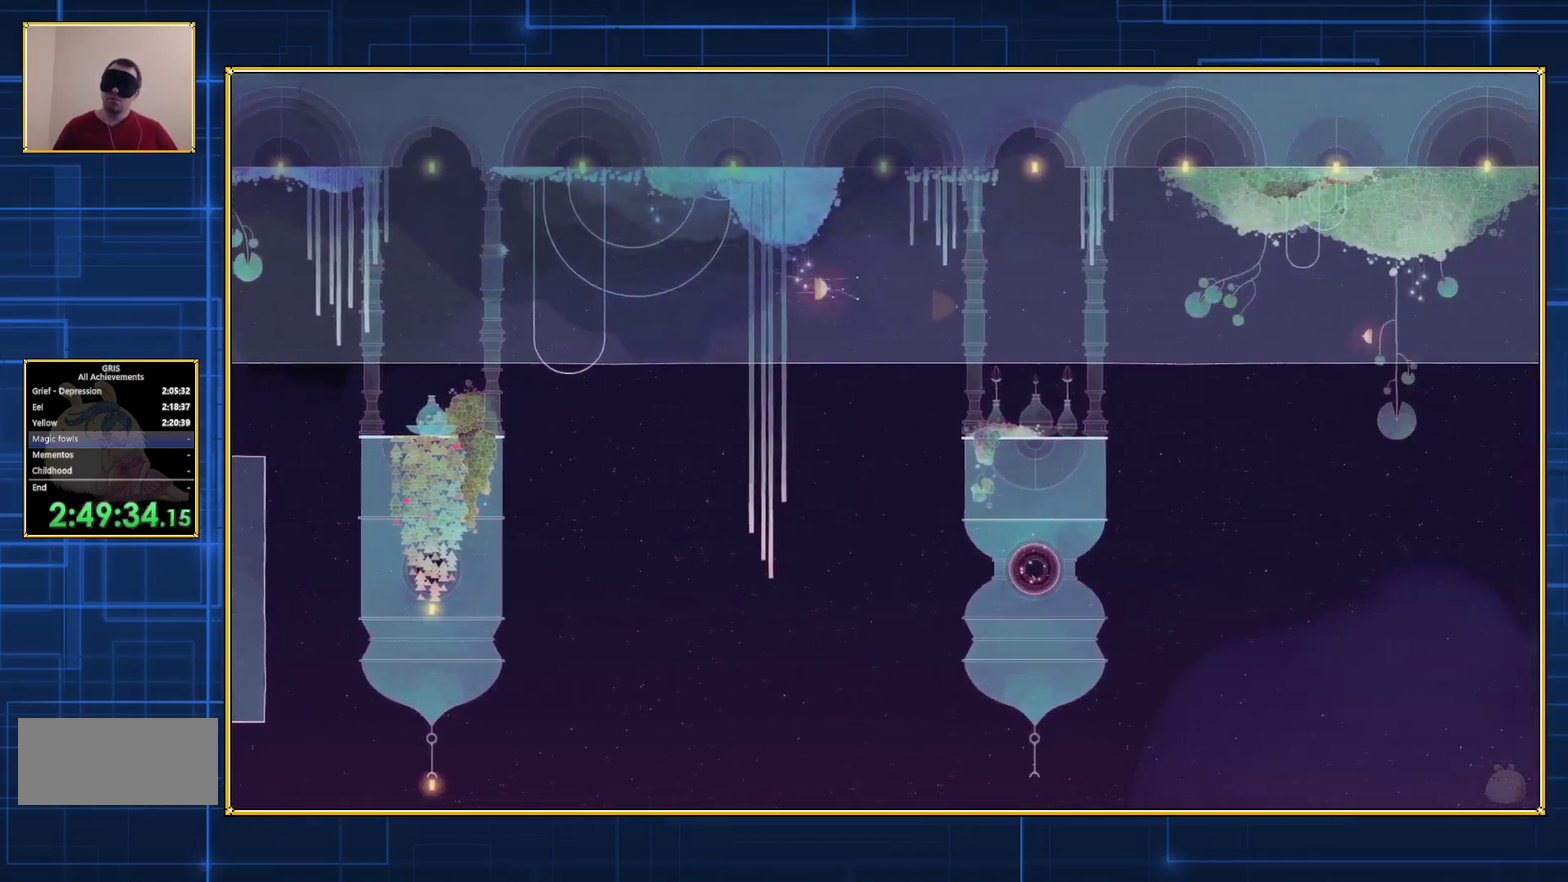
{"buttons": ["B", "DPAD_RIGHT"], "events": [[83, "B", "up"], [150, "B", "down"], [250, "B", "up"], [317, "B", "down"], [367, "B", "up"], [450, "B", "down"]]}
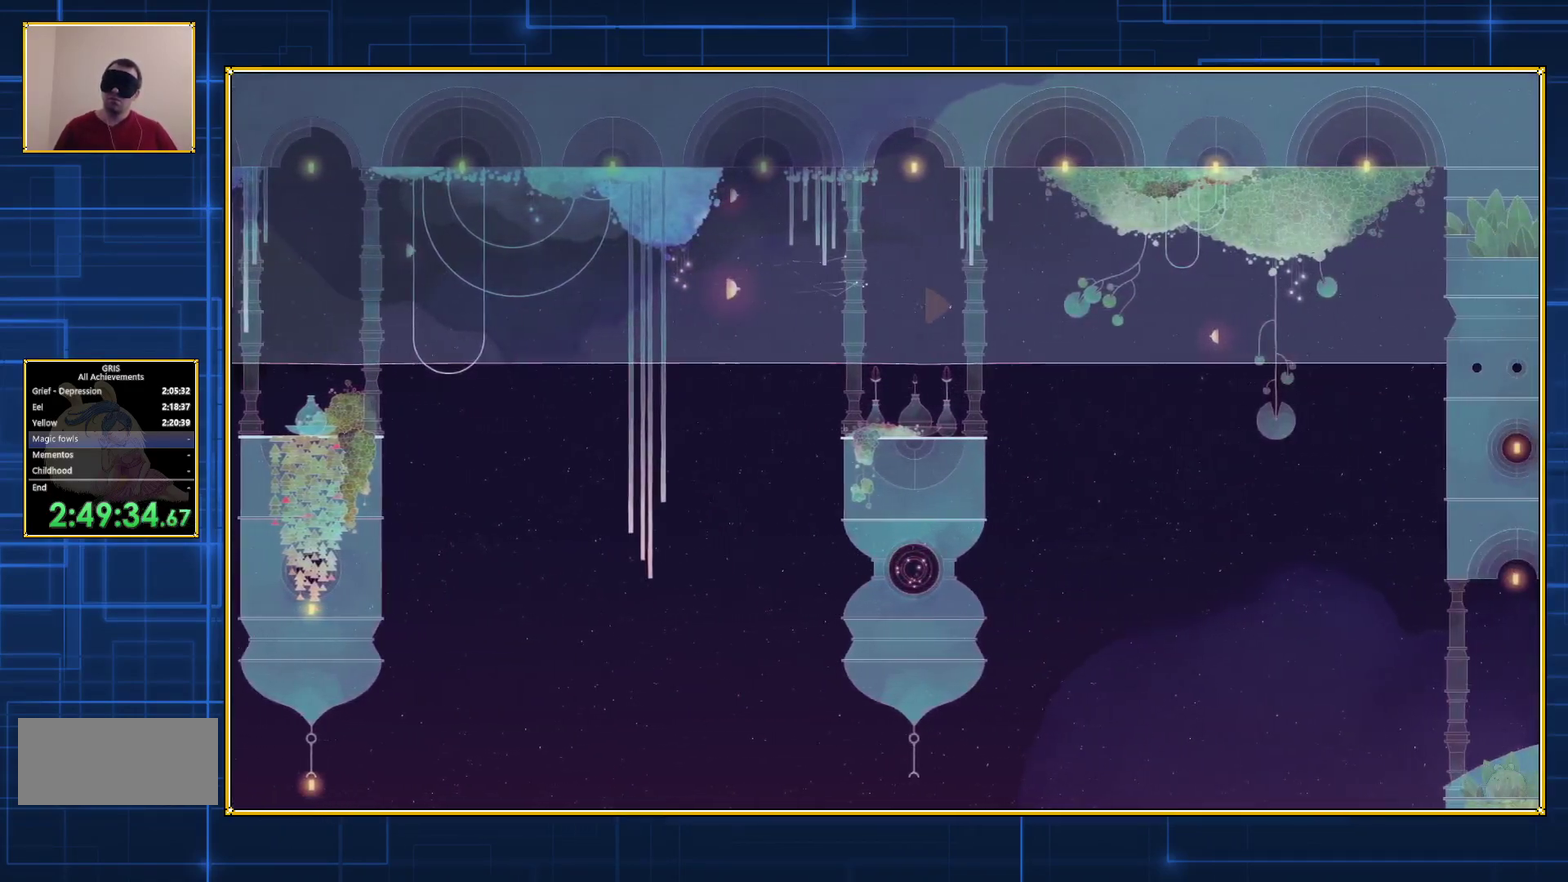
{"buttons": ["DPAD_RIGHT"], "events": [[33, "B", "up"], [83, "B", "down"], [183, "B", "up"], [250, "B", "down"], [333, "B", "up"], [400, "B", "down"], [467, "B", "up"]]}
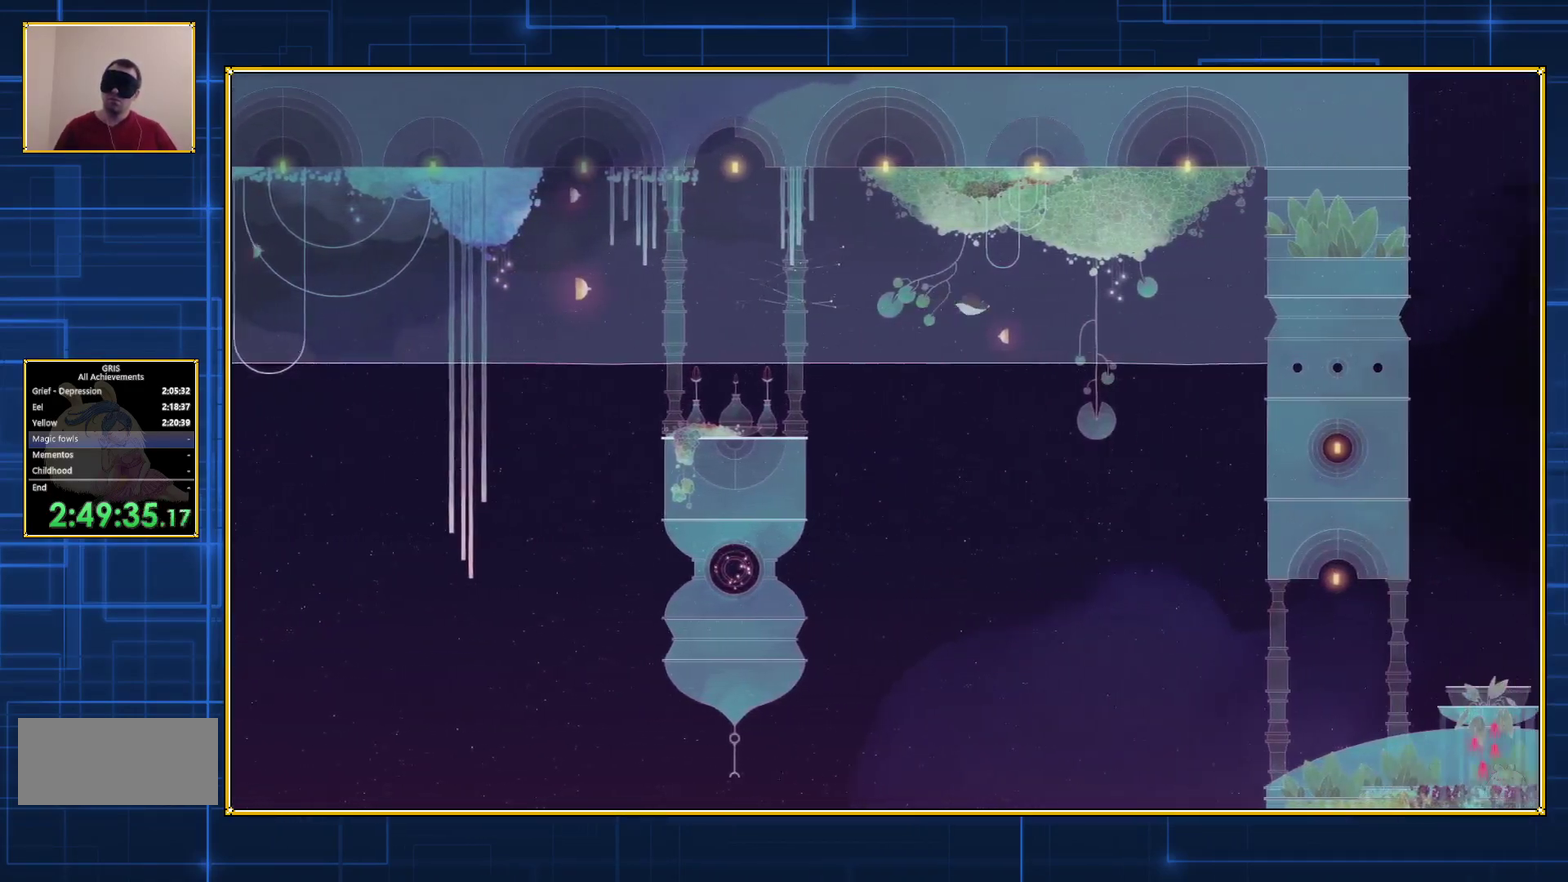
{"buttons": ["DPAD_RIGHT"], "events": []}
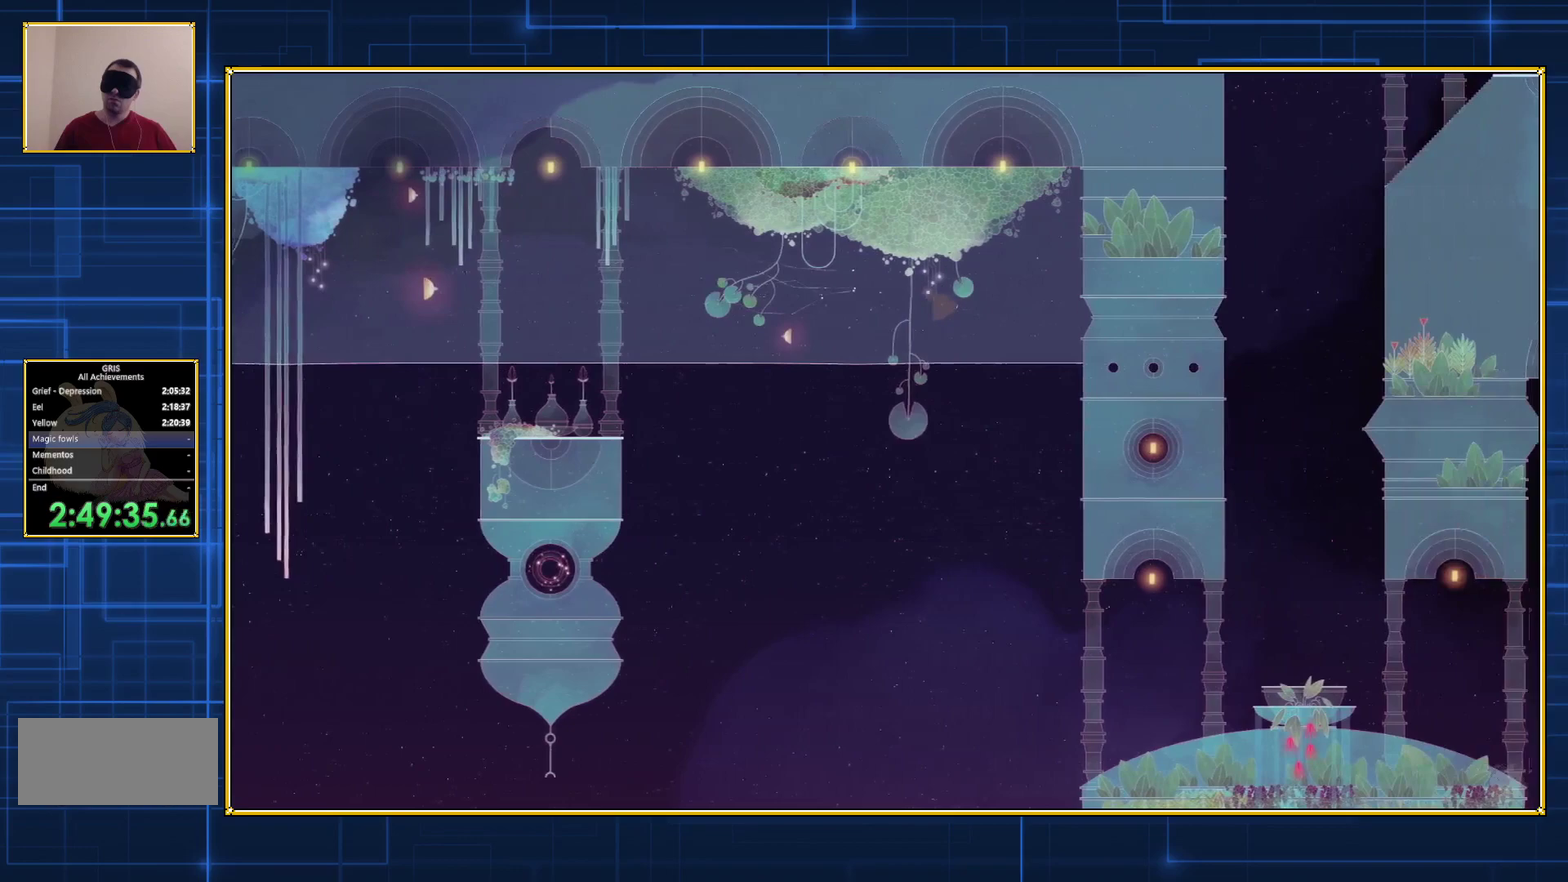
{"buttons": [], "events": [[433, "DPAD_RIGHT", "up"]]}